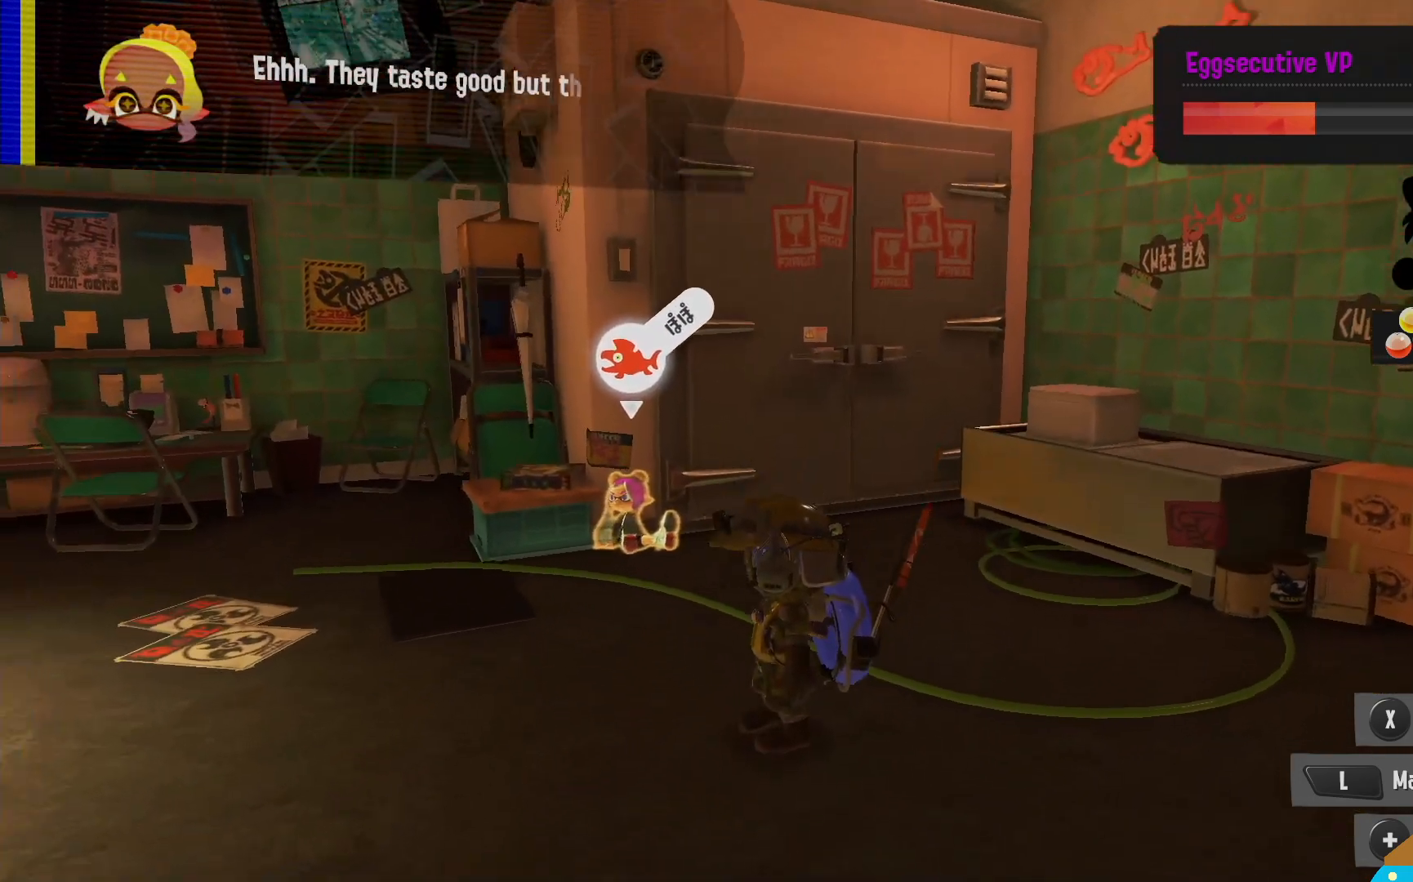
Gameplay with a controller (Nintendo layout); each line is a JSON object with the inputs held at the frame after it (dt_ms = milliseconds from this image to that frame). "events" lists button and stick changes between this image and that frame as [ms after this image, input, new state], when the widget could be followed in between. Not read: DPAD_LEFT L3 R3.
{"dt_ms": 500, "buttons": [], "left_stick": "center", "right_stick": "left", "events": [[367, "right_stick", "left"]]}
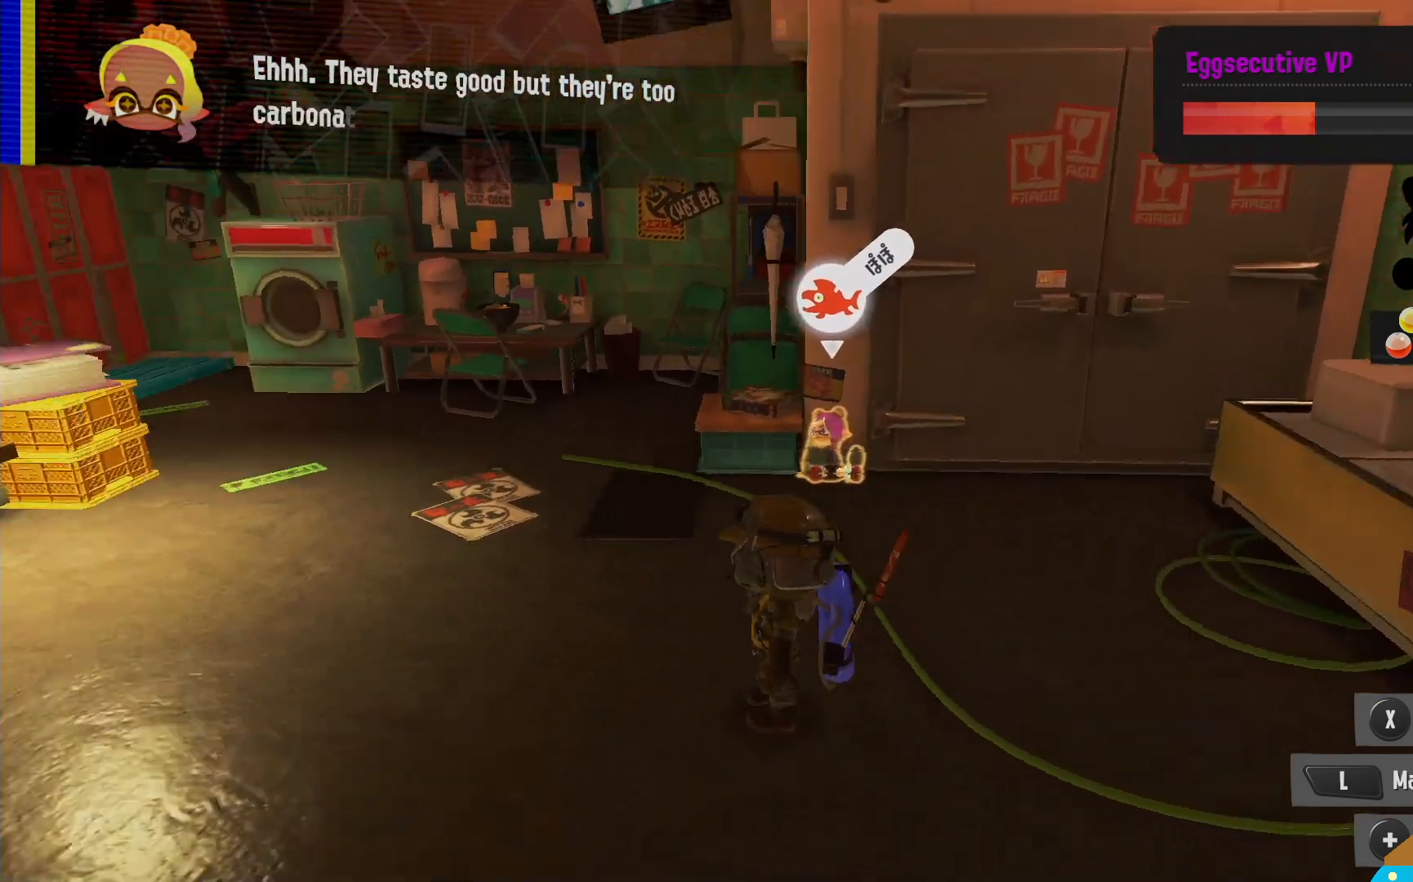
{"dt_ms": 500, "buttons": [], "left_stick": "up", "right_stick": "center", "events": [[167, "right_stick", "center"], [400, "left_stick", "up"]]}
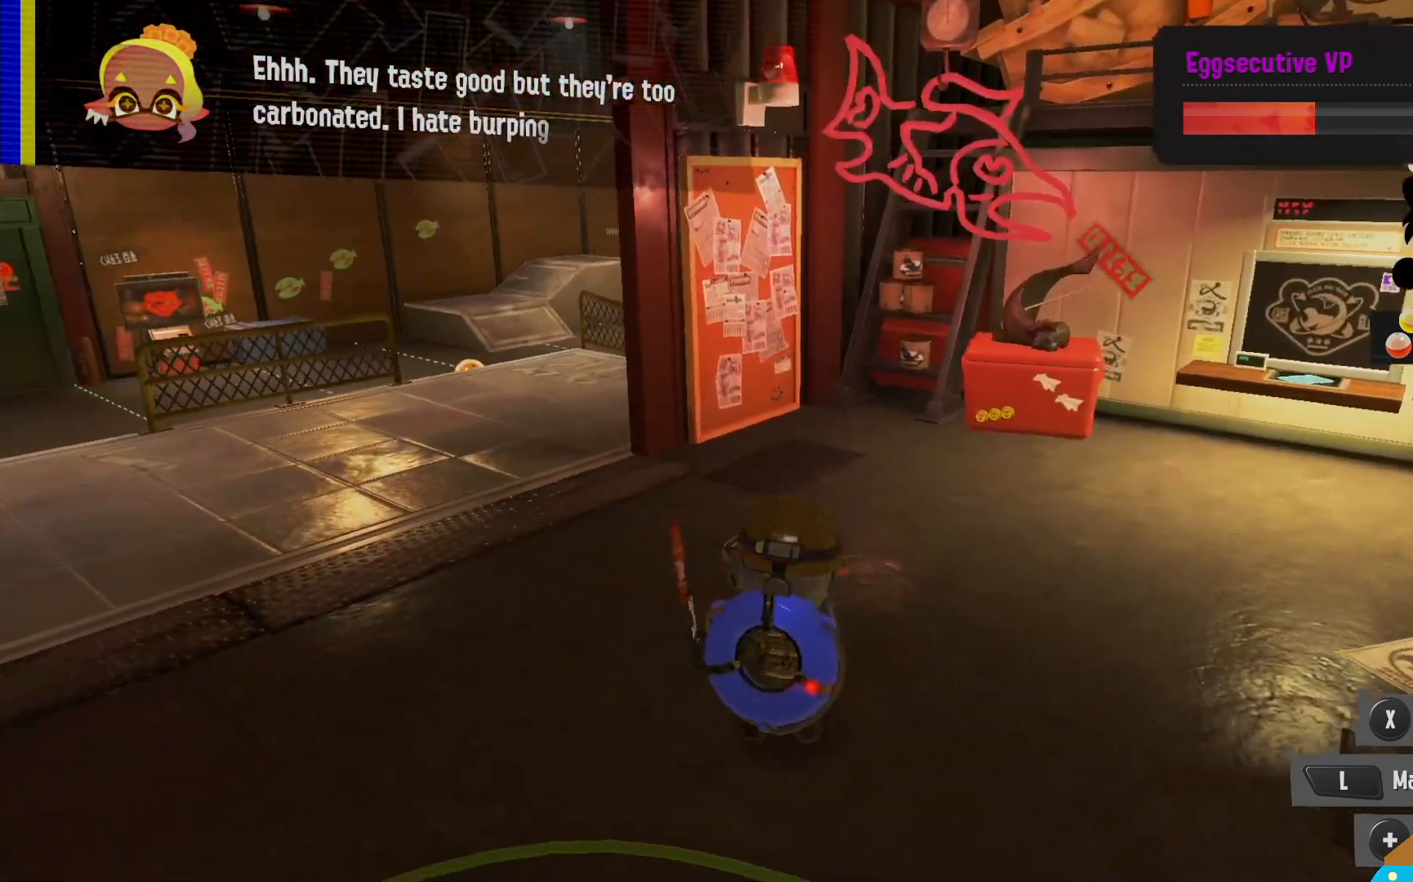
{"dt_ms": 500, "buttons": [], "left_stick": "left", "right_stick": "center"}
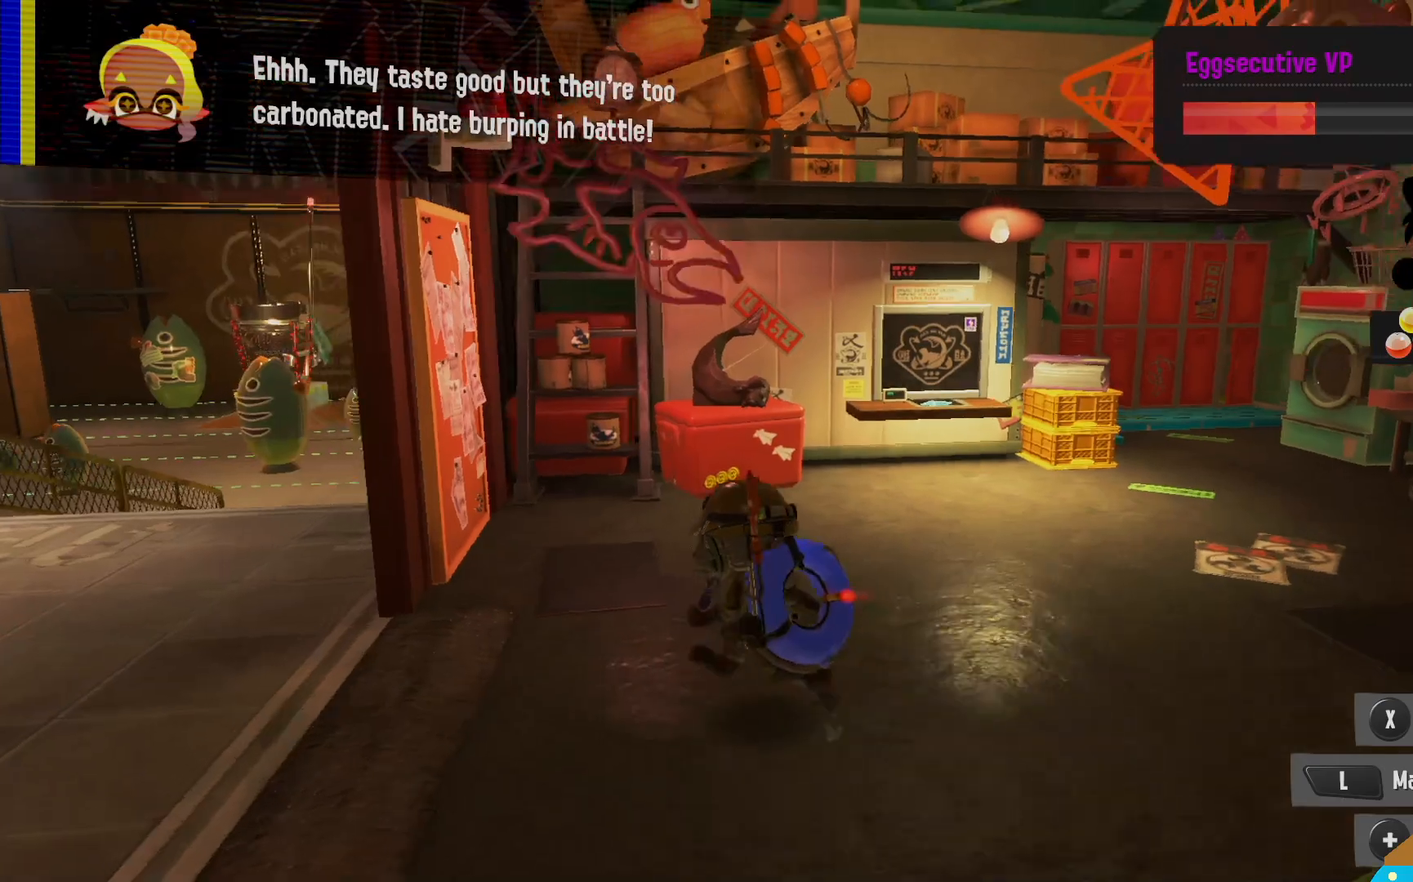
{"dt_ms": 500, "buttons": [], "left_stick": "left", "right_stick": "left", "events": [[383, "right_stick", "left"]]}
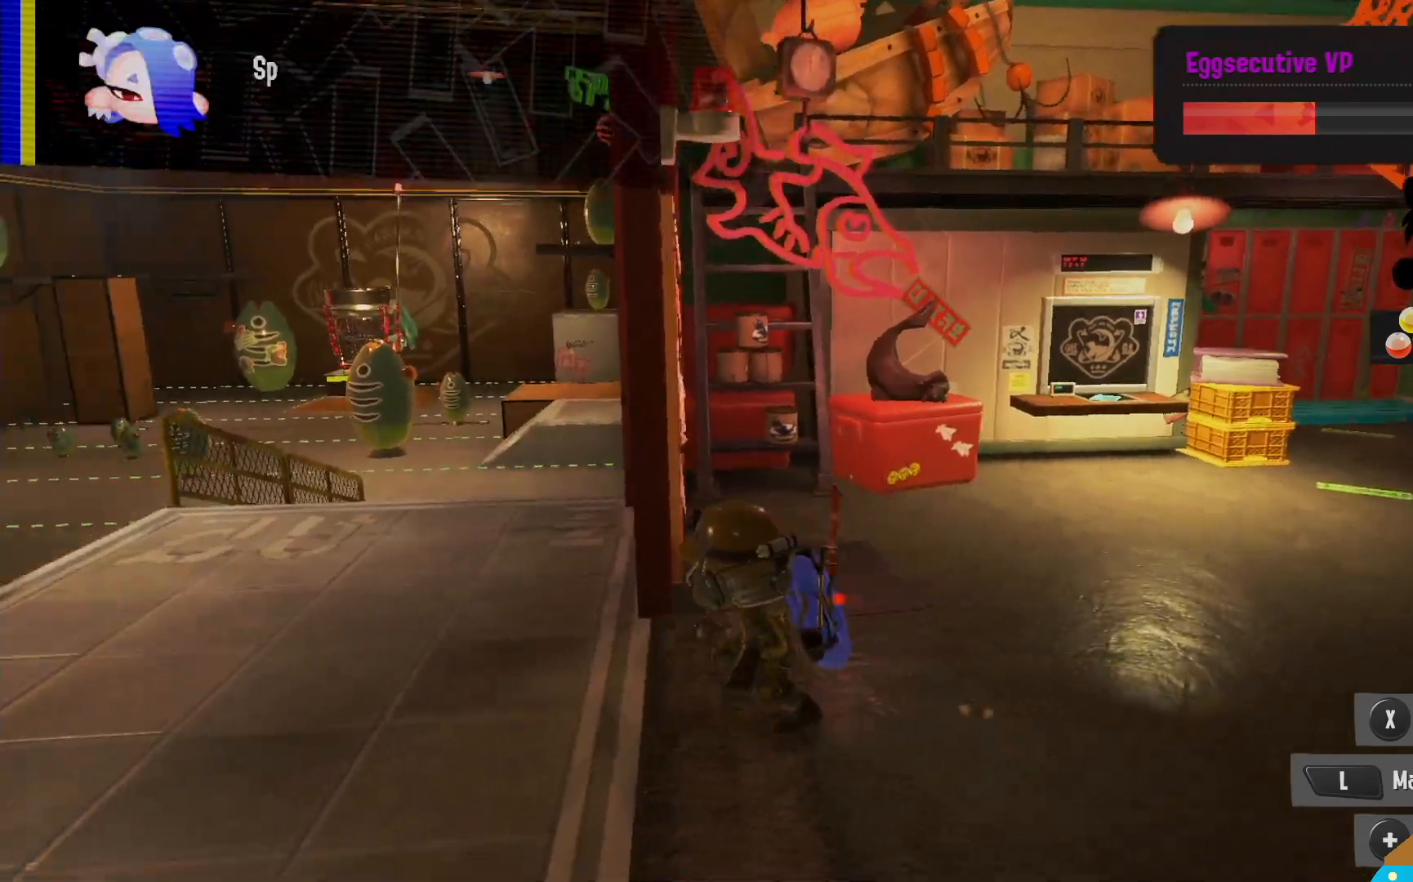
{"dt_ms": 500, "buttons": ["R2"], "left_stick": "up", "right_stick": "center"}
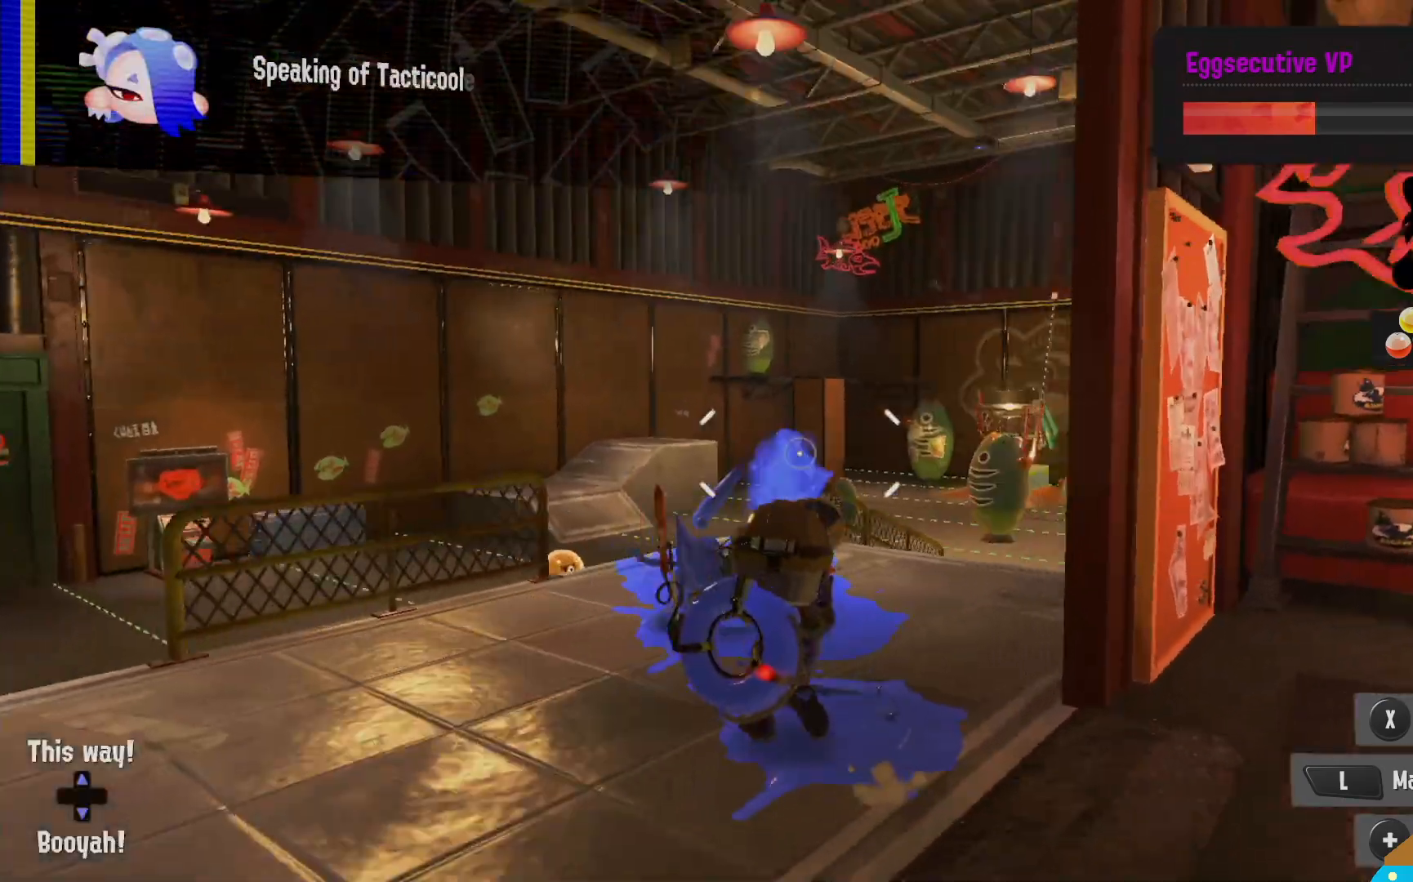
{"dt_ms": 500, "buttons": ["L2"], "left_stick": "up-left", "right_stick": "center", "events": [[300, "L2", "down"], [300, "right_stick", "down-right"], [333, "R2", "up"], [417, "left_stick", "up-left"], [417, "right_stick", "center"]]}
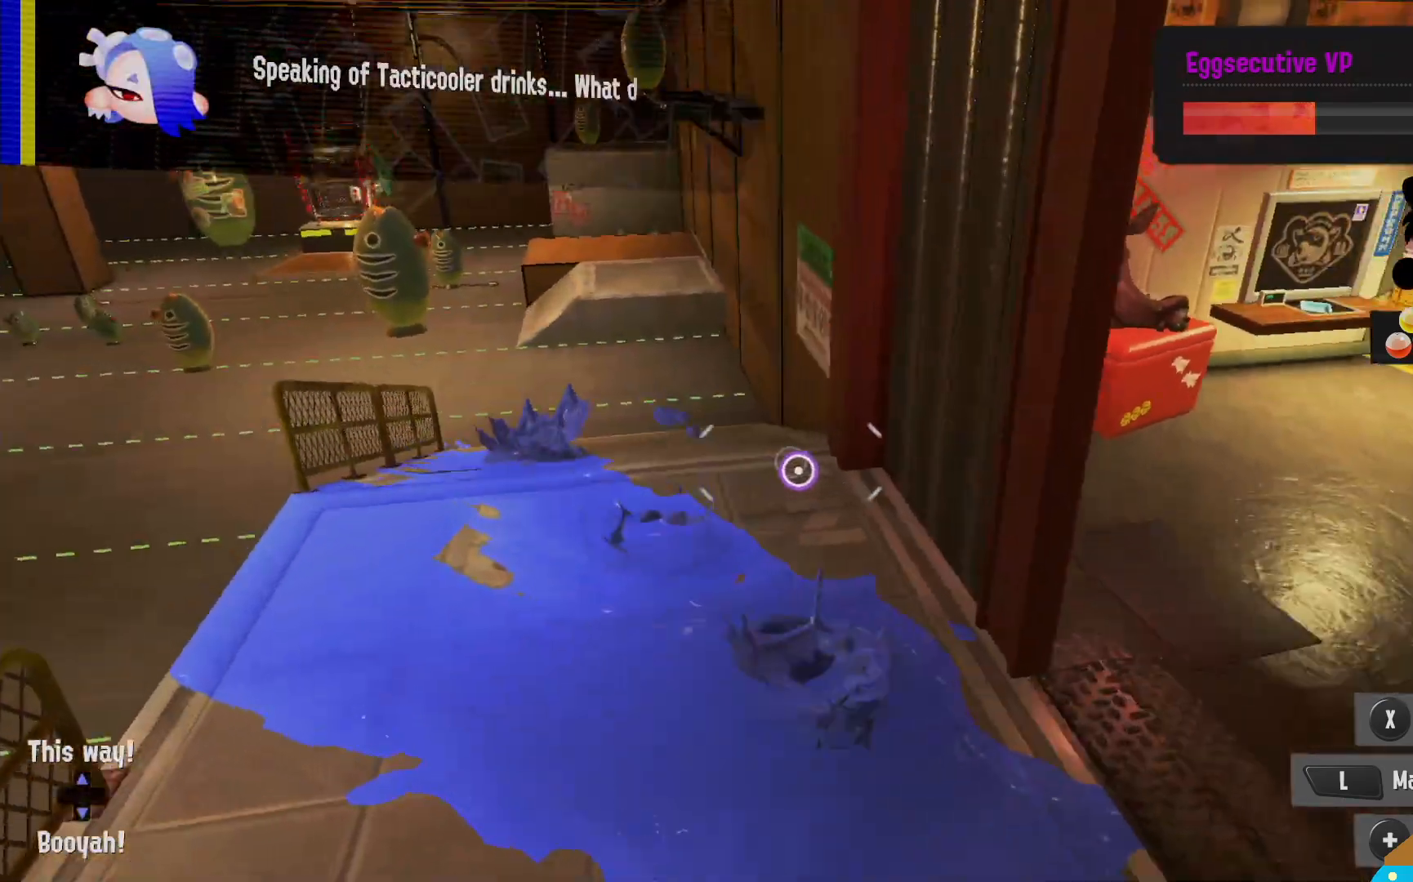
{"dt_ms": 500, "buttons": ["B", "L2", "R2"], "left_stick": "up", "right_stick": "center", "events": [[333, "B", "down"], [483, "R2", "down"], [483, "left_stick", "up"]]}
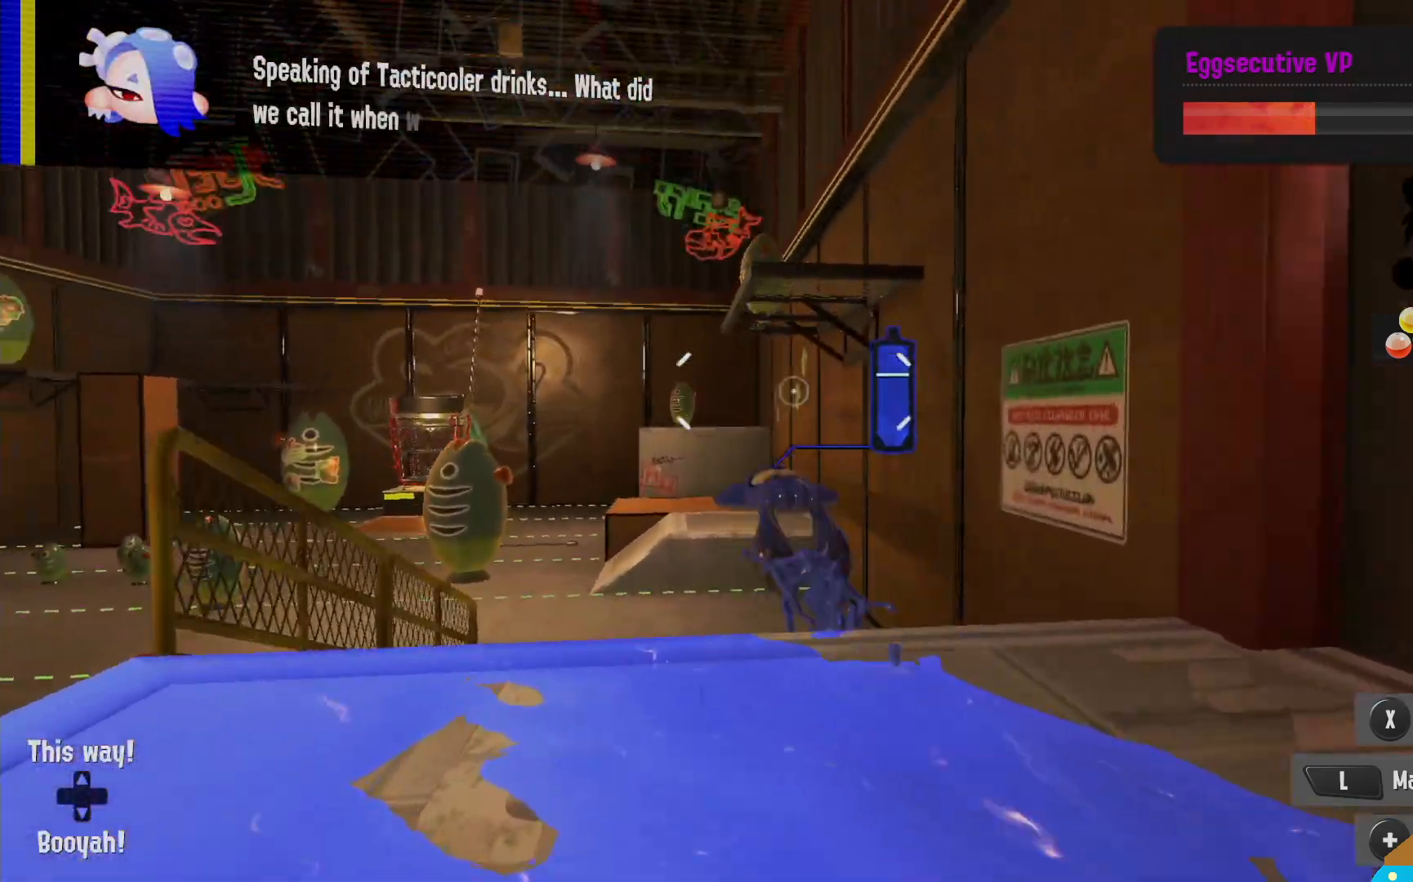
{"dt_ms": 500, "buttons": ["R2"], "left_stick": "up", "right_stick": "center", "events": [[33, "L2", "up"], [333, "B", "up"]]}
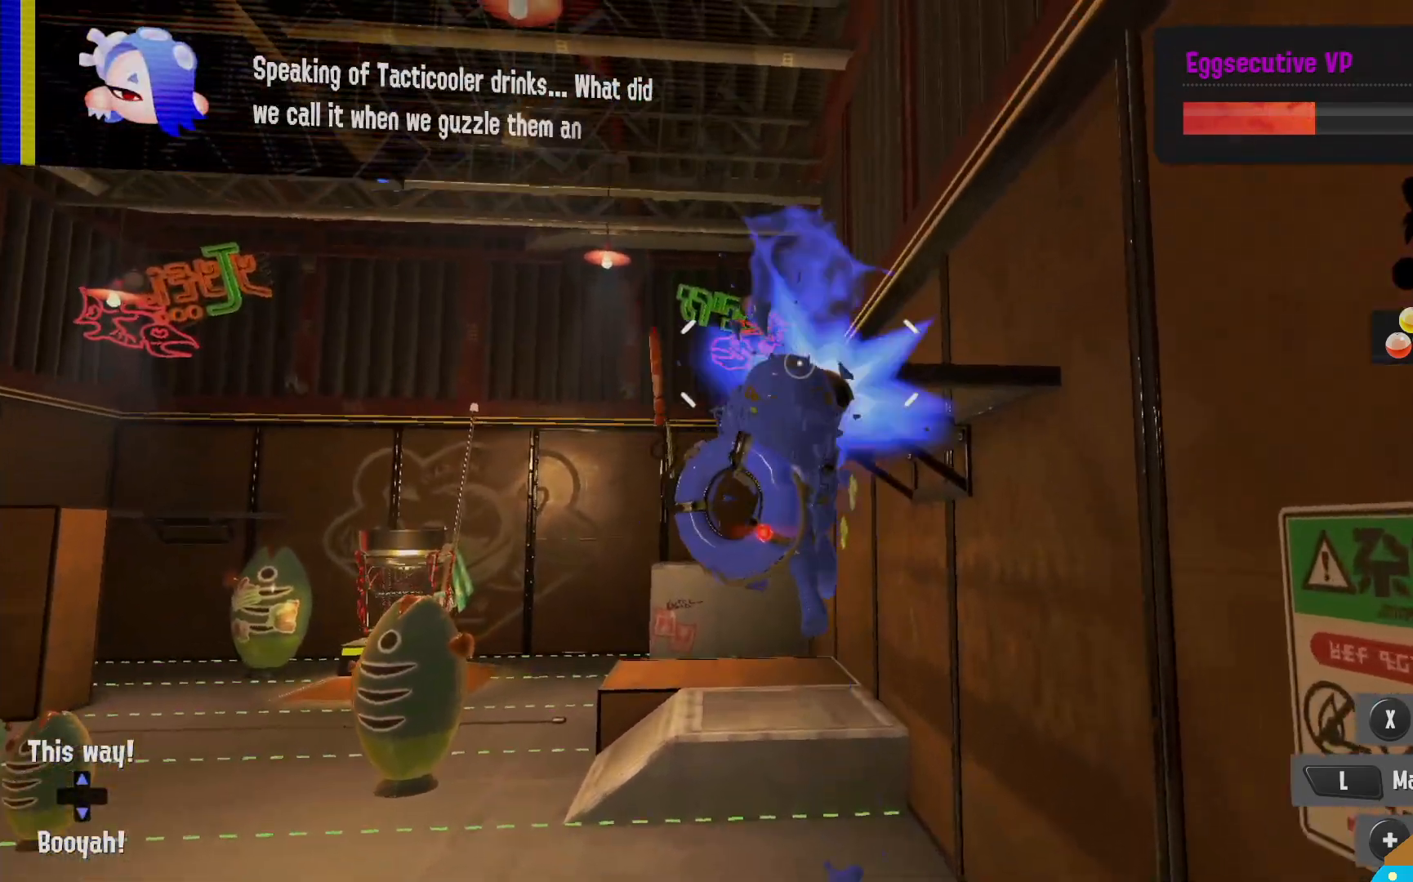
{"dt_ms": 500, "buttons": ["R2"], "left_stick": "up", "right_stick": "center", "events": []}
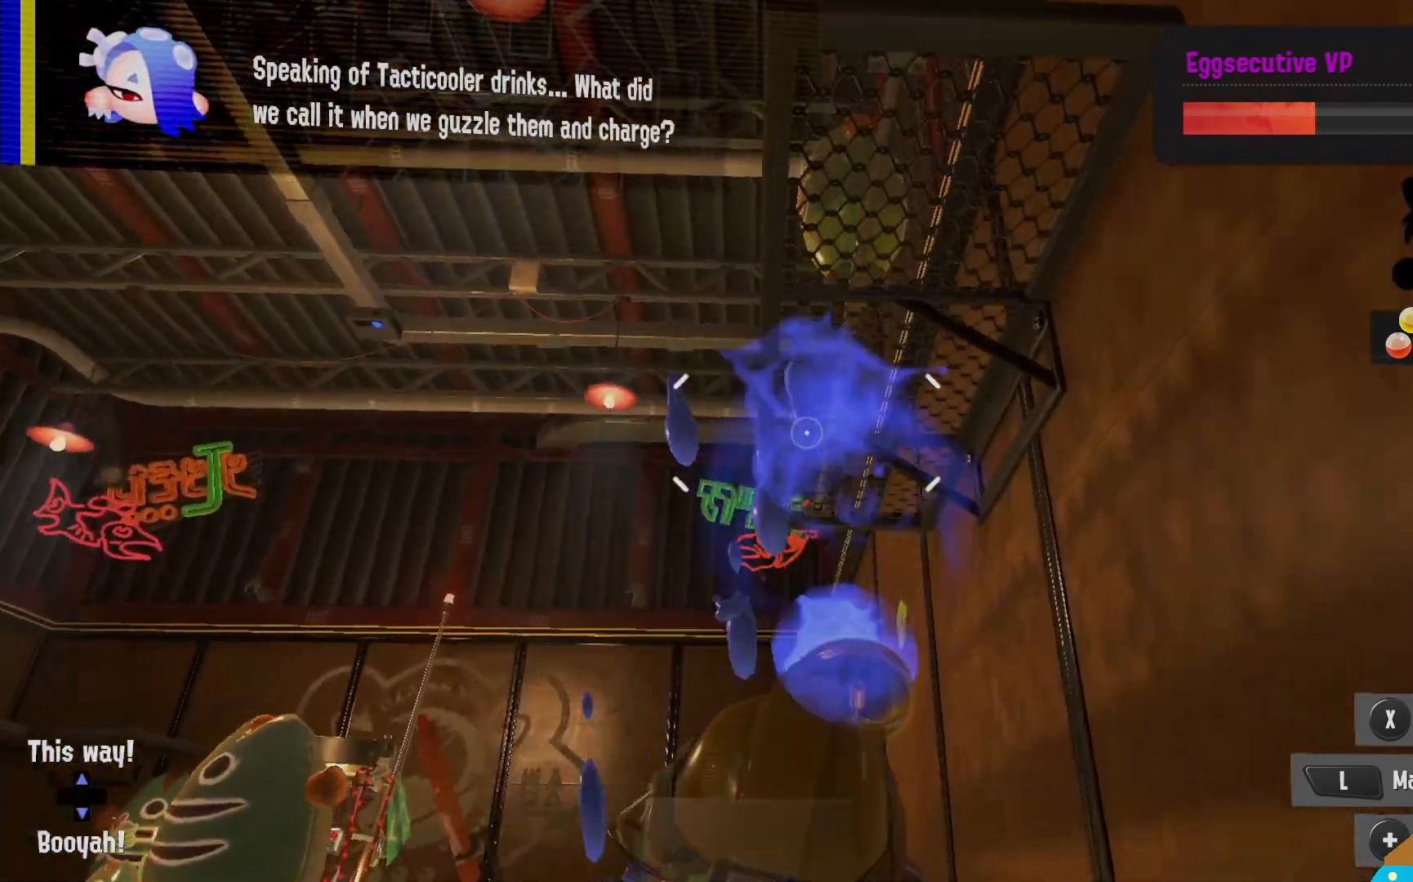
{"dt_ms": 500, "buttons": ["B", "R2"], "left_stick": "down", "right_stick": "center", "events": [[33, "B", "down"], [83, "left_stick", "right"], [133, "left_stick", "down-right"], [267, "left_stick", "down"]]}
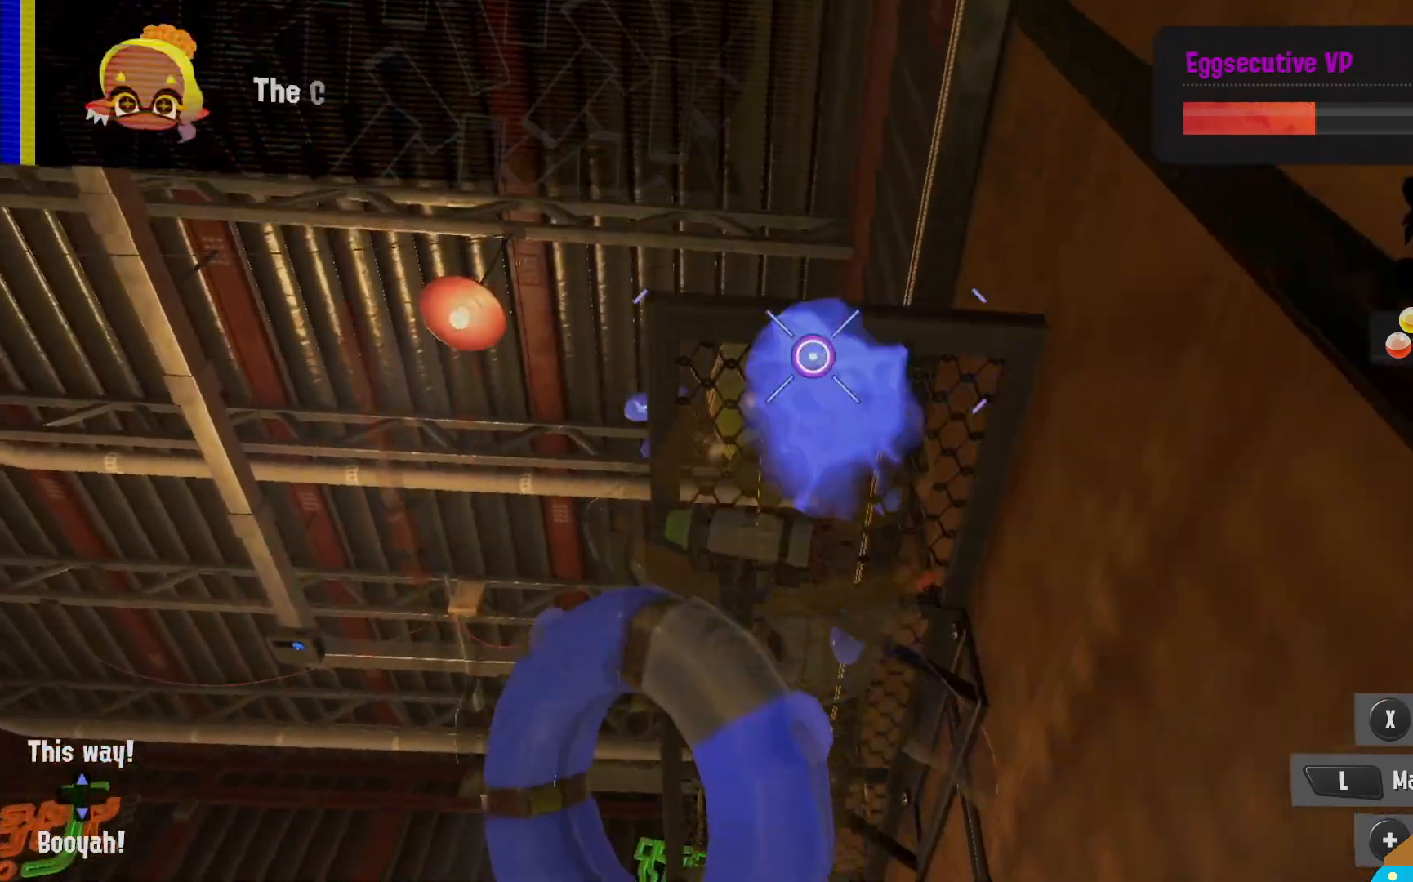
{"dt_ms": 500, "buttons": ["R2"], "left_stick": "center", "right_stick": "center", "events": [[133, "B", "up"], [150, "left_stick", "left"], [283, "left_stick", "up"], [450, "left_stick", "center"]]}
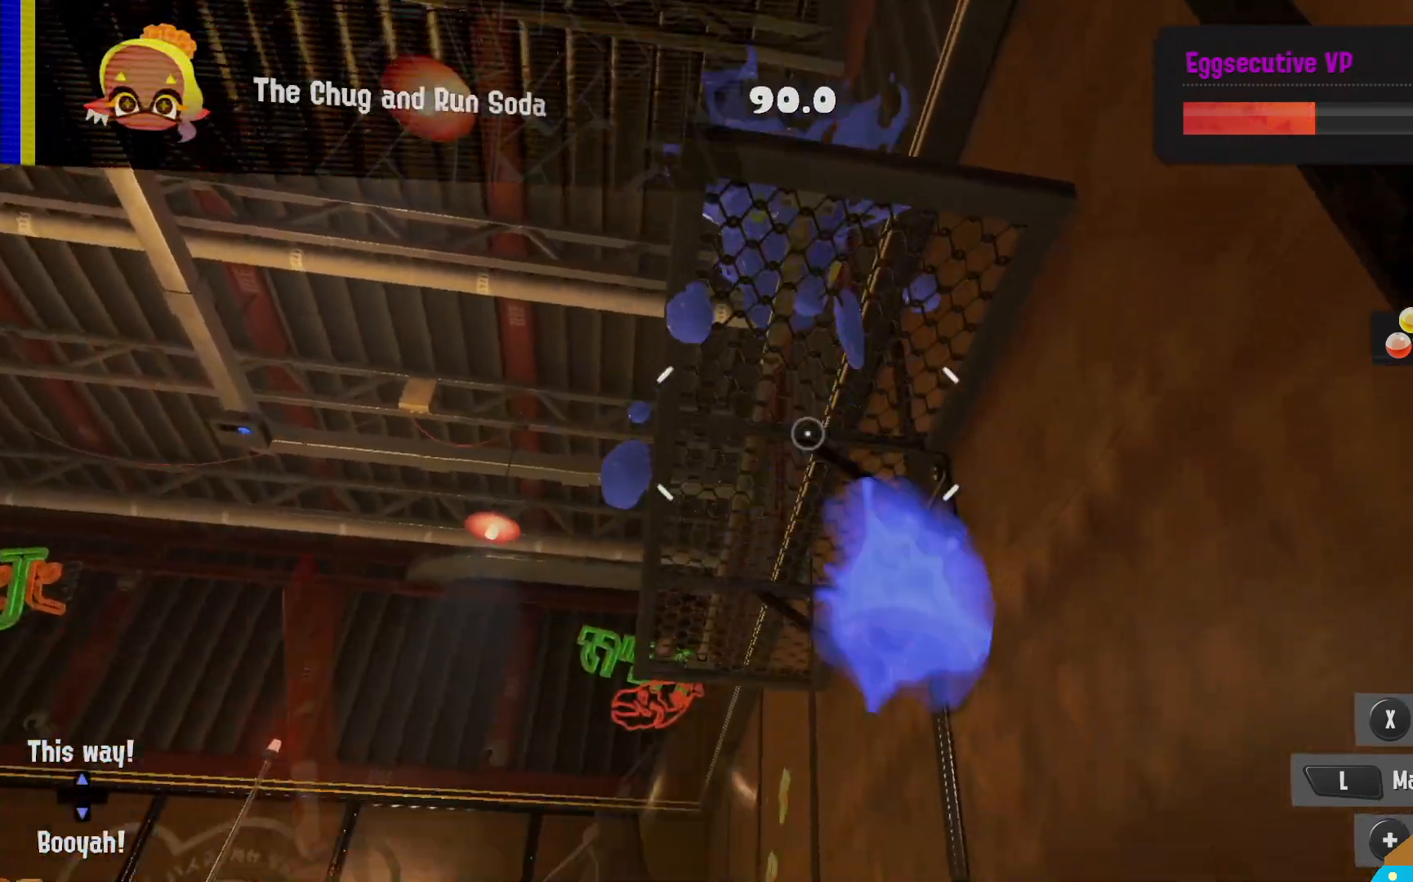
{"dt_ms": 500, "buttons": ["B", "R2"], "left_stick": "down", "right_stick": "center", "events": [[50, "left_stick", "down-left"], [117, "R2", "up"], [200, "L2", "down"], [200, "left_stick", "center"], [333, "B", "down"], [350, "L2", "up"], [433, "R2", "down"], [433, "left_stick", "down"]]}
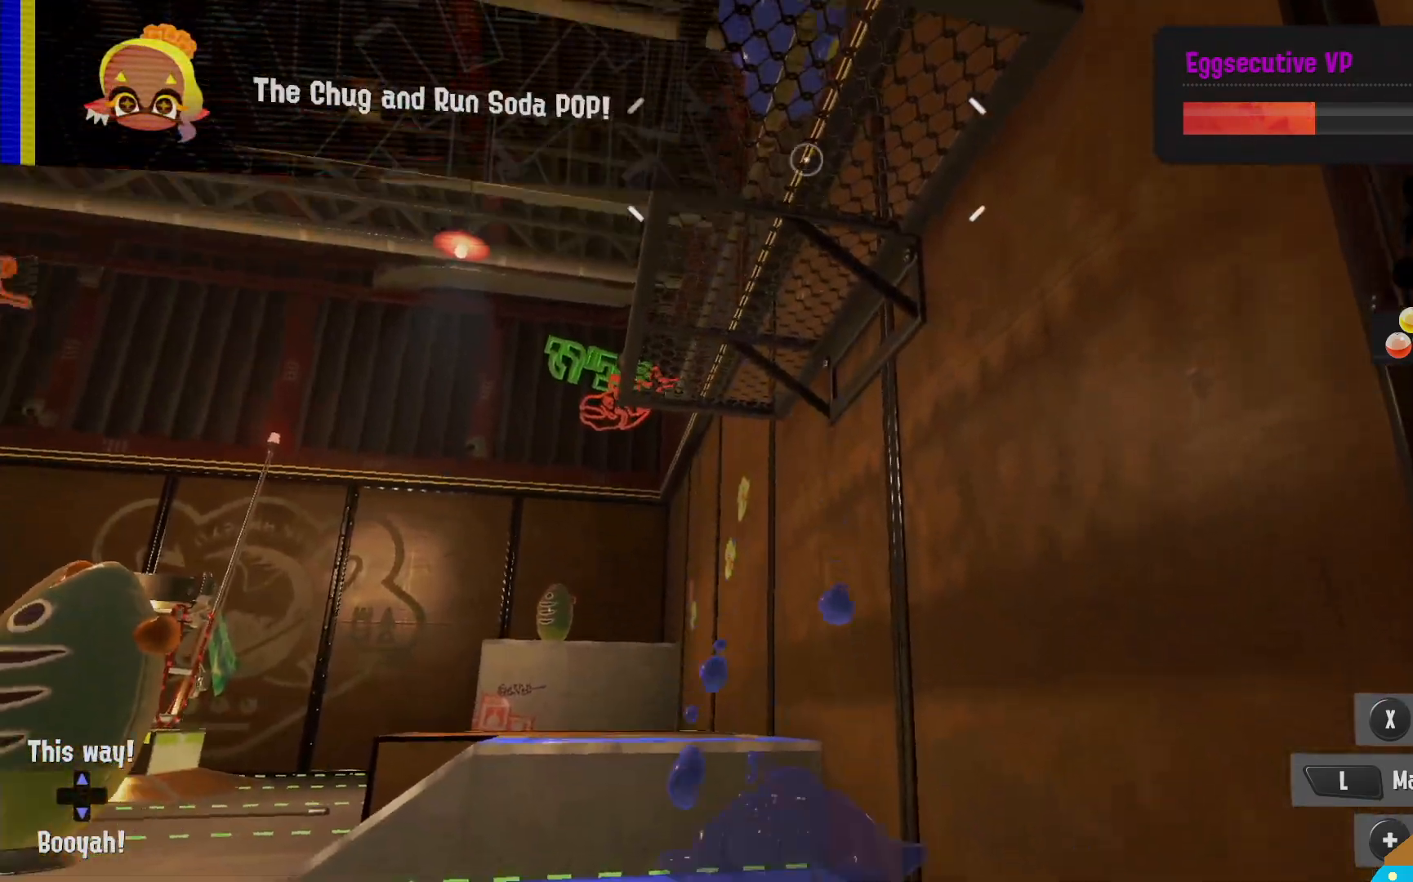
{"dt_ms": 500, "buttons": ["B", "R2"], "left_stick": "up", "right_stick": "center", "events": [[67, "left_stick", "left"], [150, "left_stick", "up"], [250, "left_stick", "right"], [350, "left_stick", "down"], [483, "left_stick", "up"]]}
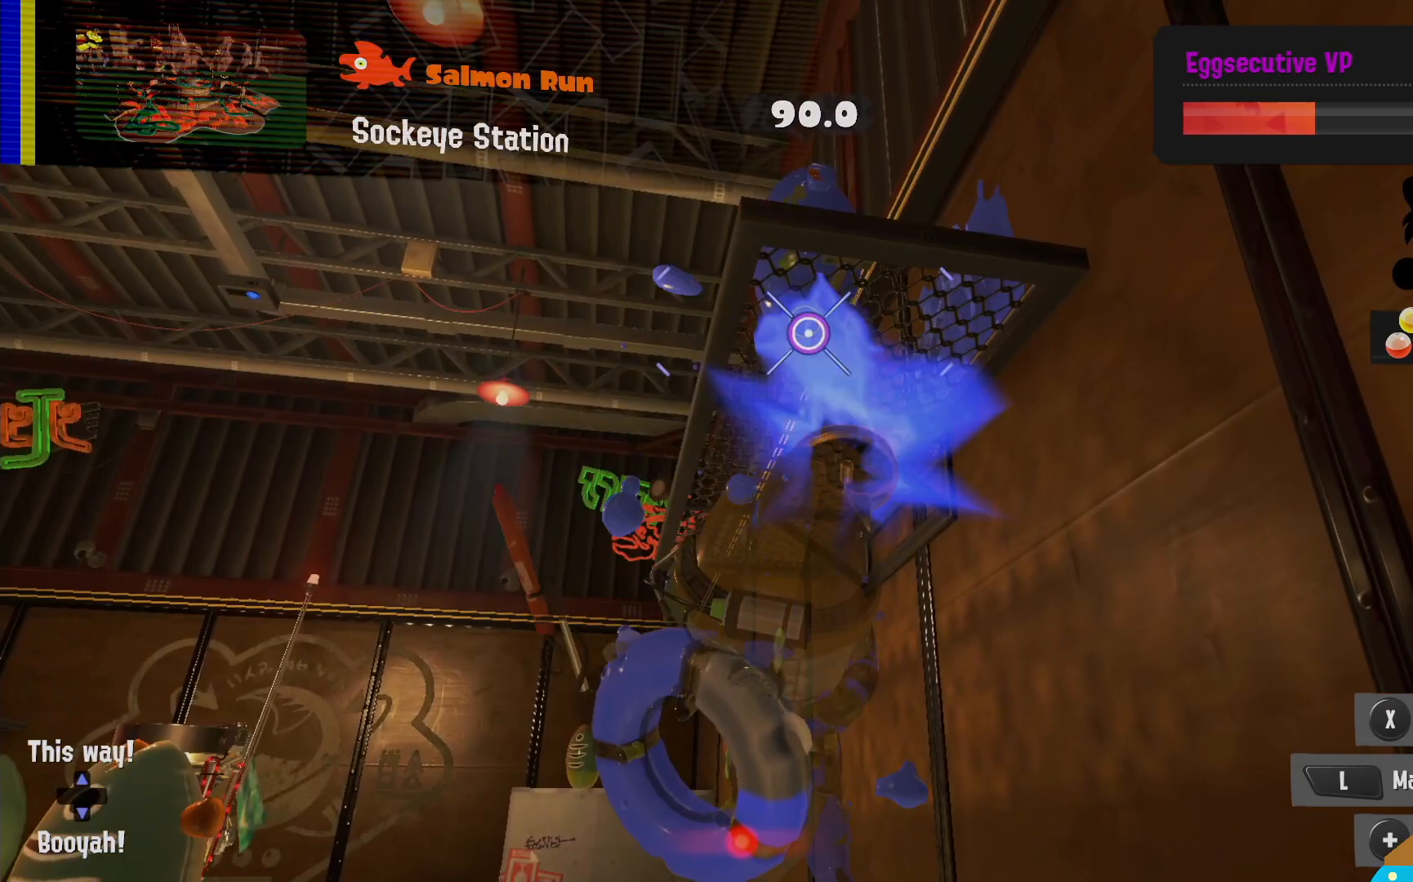
{"dt_ms": 500, "buttons": ["L2"], "left_stick": "up", "right_stick": "center"}
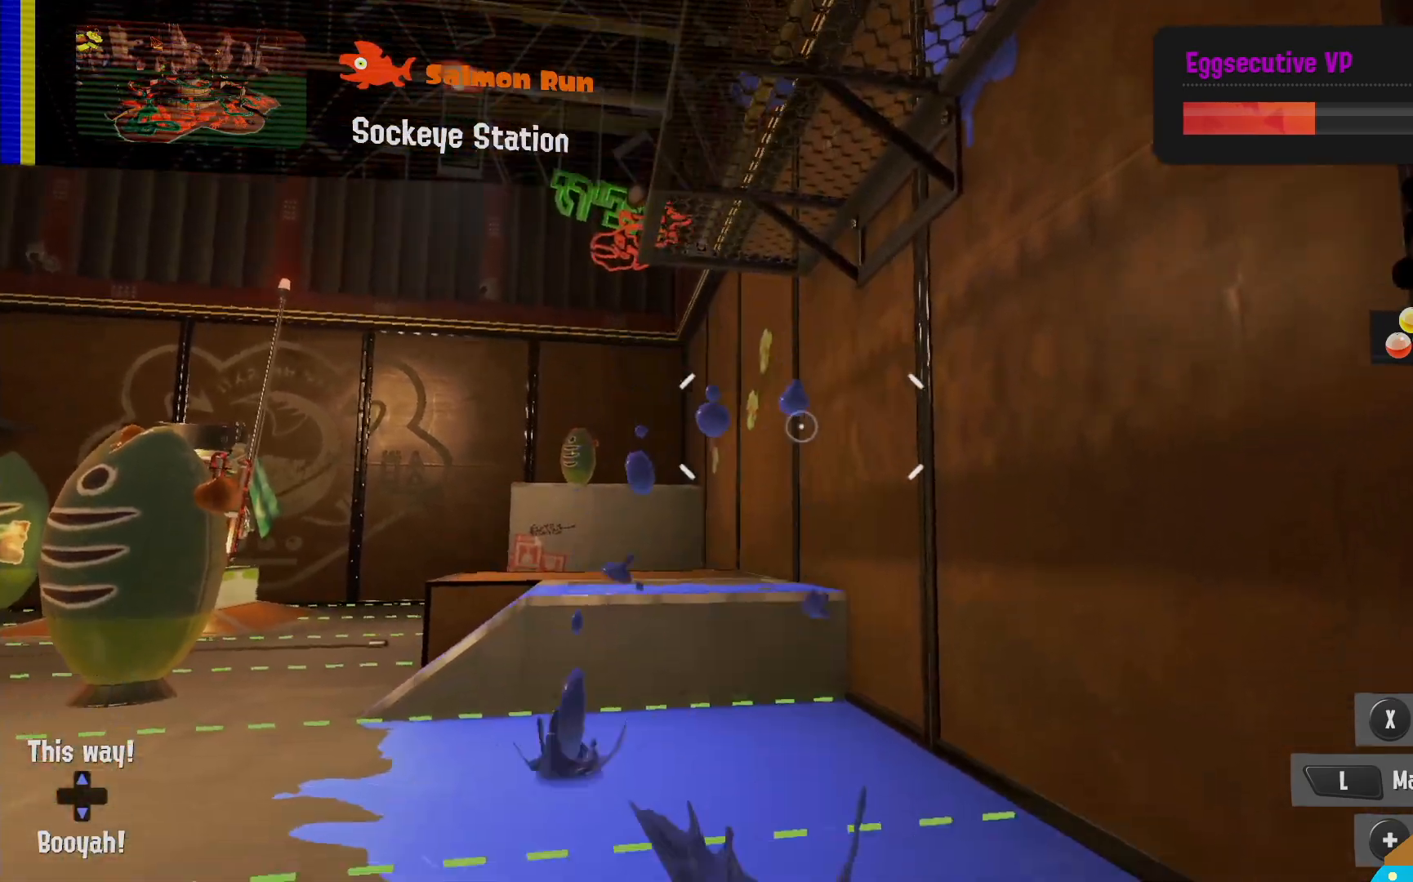
{"dt_ms": 500, "buttons": ["L2"], "left_stick": "up-right", "right_stick": "center", "events": [[67, "right_stick", "left"], [267, "right_stick", "center"], [283, "left_stick", "up-right"]]}
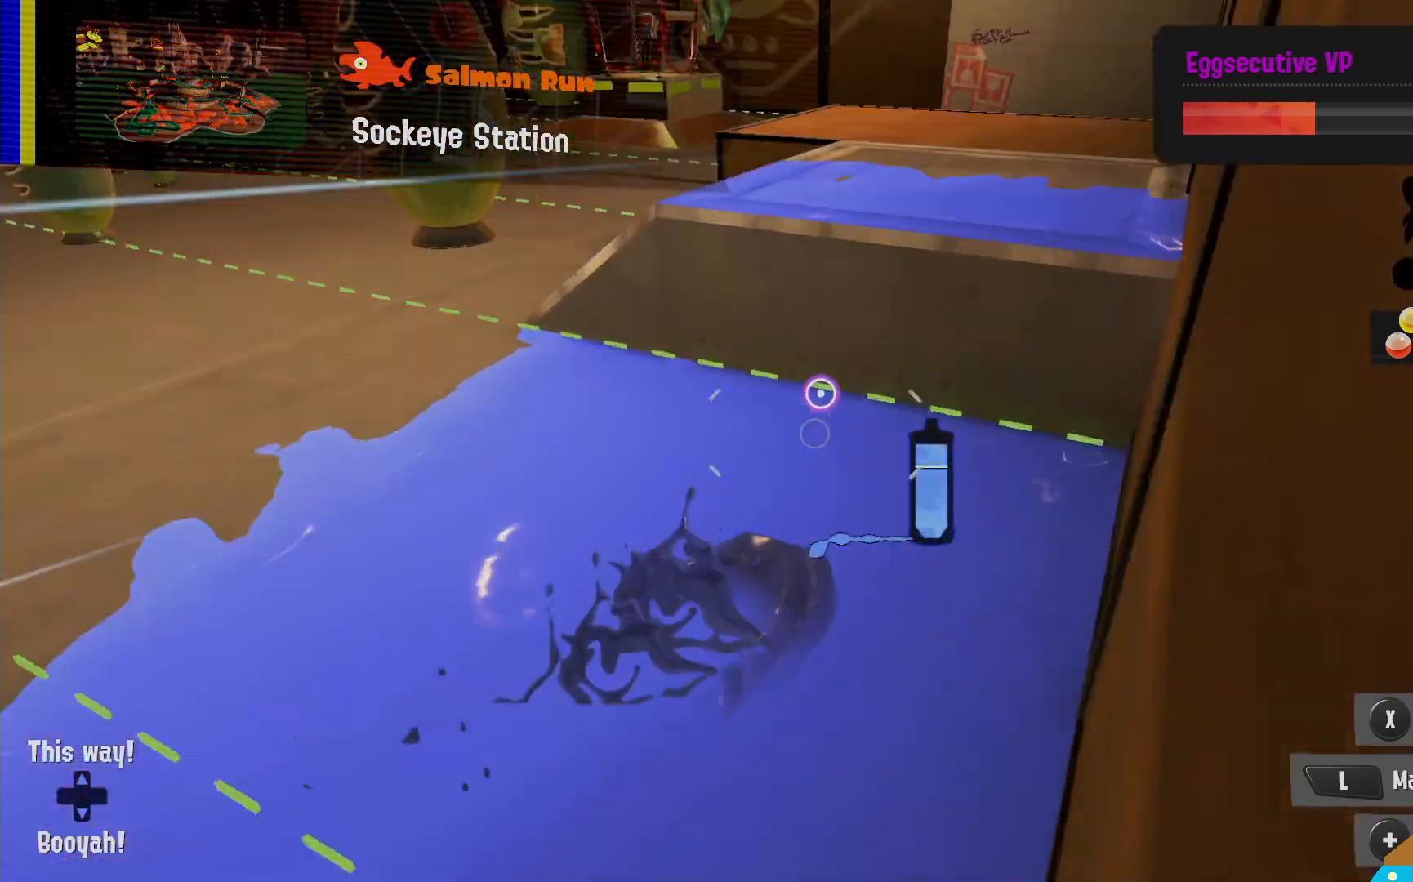
{"dt_ms": 500, "buttons": ["L2"], "left_stick": "up-left", "right_stick": "center", "events": [[50, "left_stick", "up-left"], [83, "B", "down"], [267, "B", "up"]]}
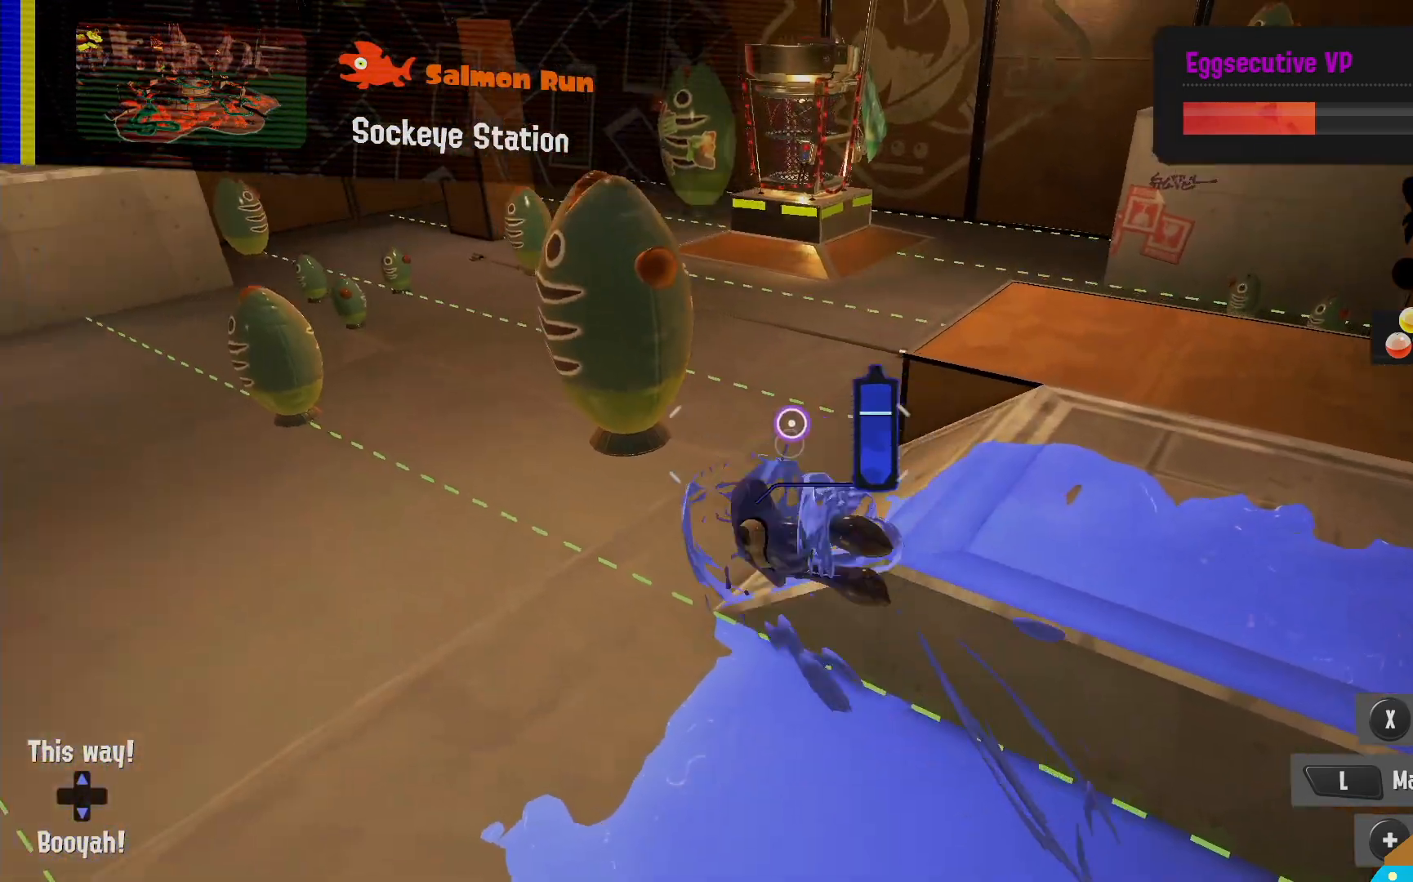
{"dt_ms": 500, "buttons": ["R2"], "left_stick": "up", "right_stick": "center", "events": [[50, "L2", "up"], [83, "R2", "down"], [217, "left_stick", "up"]]}
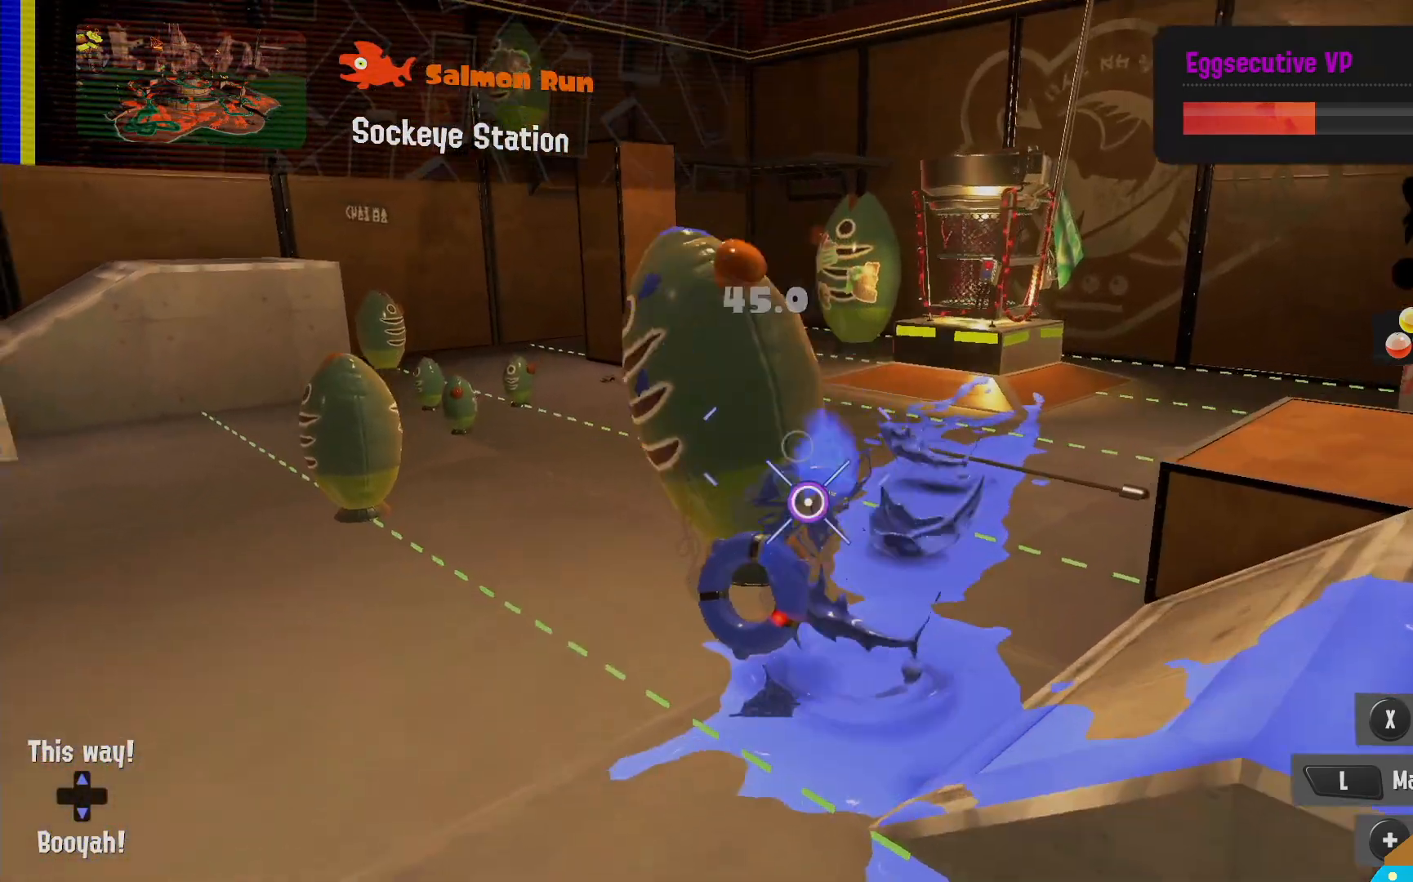
{"dt_ms": 500, "buttons": ["R2"], "left_stick": "down", "right_stick": "center"}
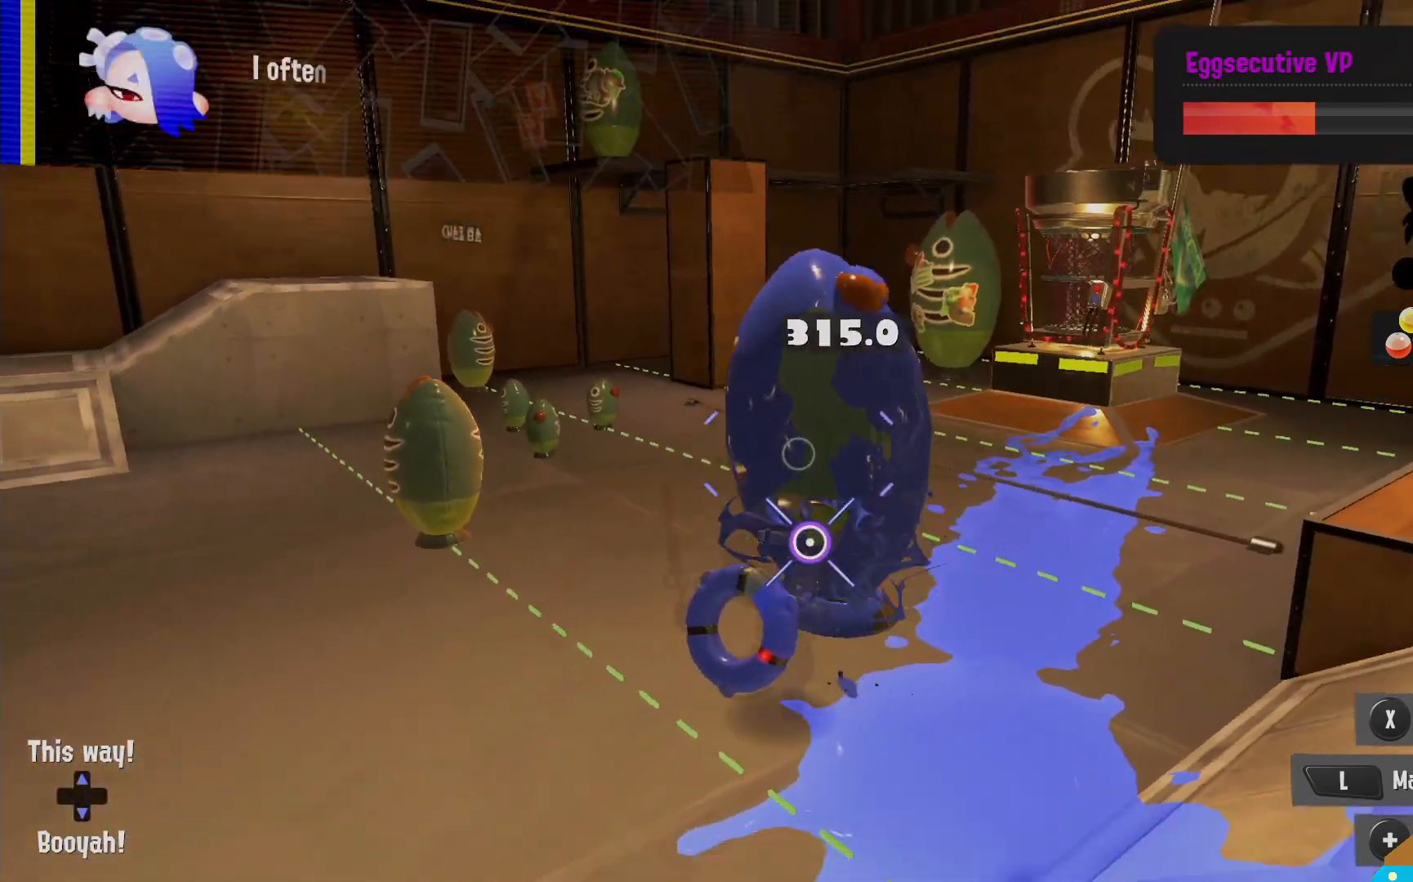
{"dt_ms": 1000, "buttons": [], "left_stick": "center", "right_stick": "center"}
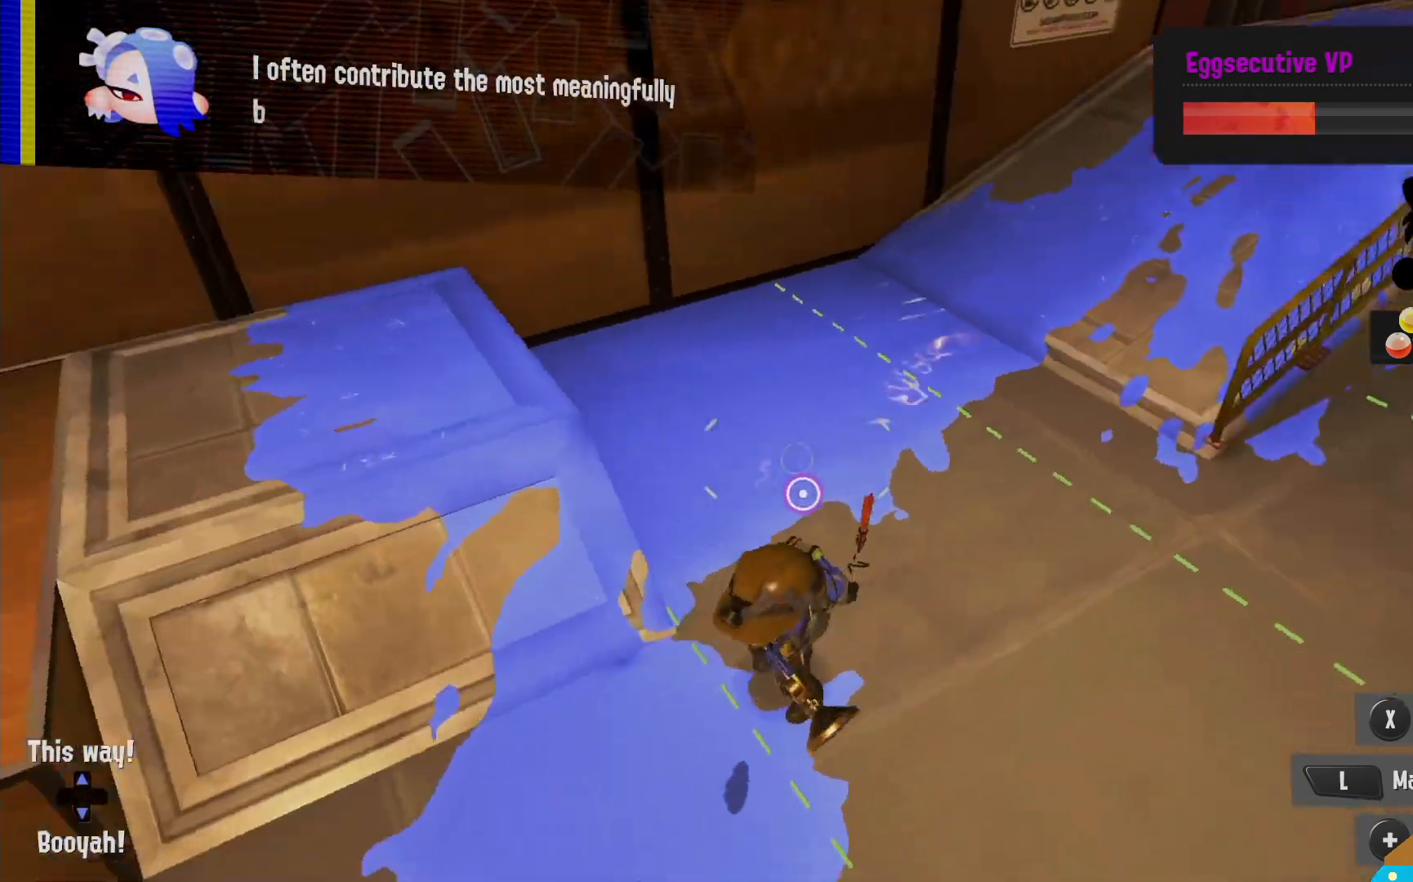
{"dt_ms": 500, "buttons": [], "left_stick": "up", "right_stick": "center", "events": [[433, "left_stick", "up"]]}
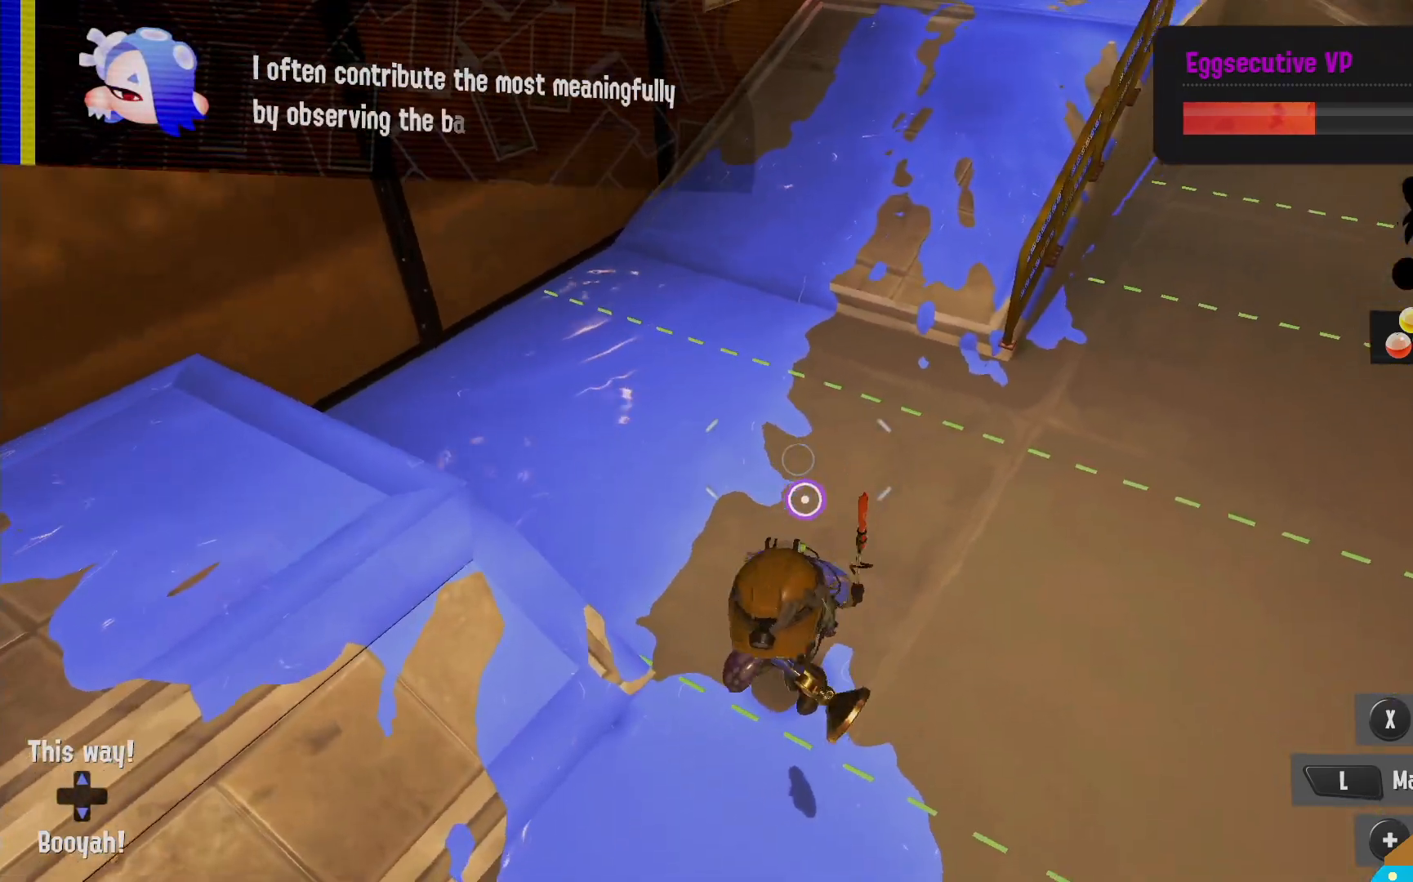
{"dt_ms": 500, "buttons": [], "left_stick": "up-left", "right_stick": "center", "events": [[233, "left_stick", "up-left"]]}
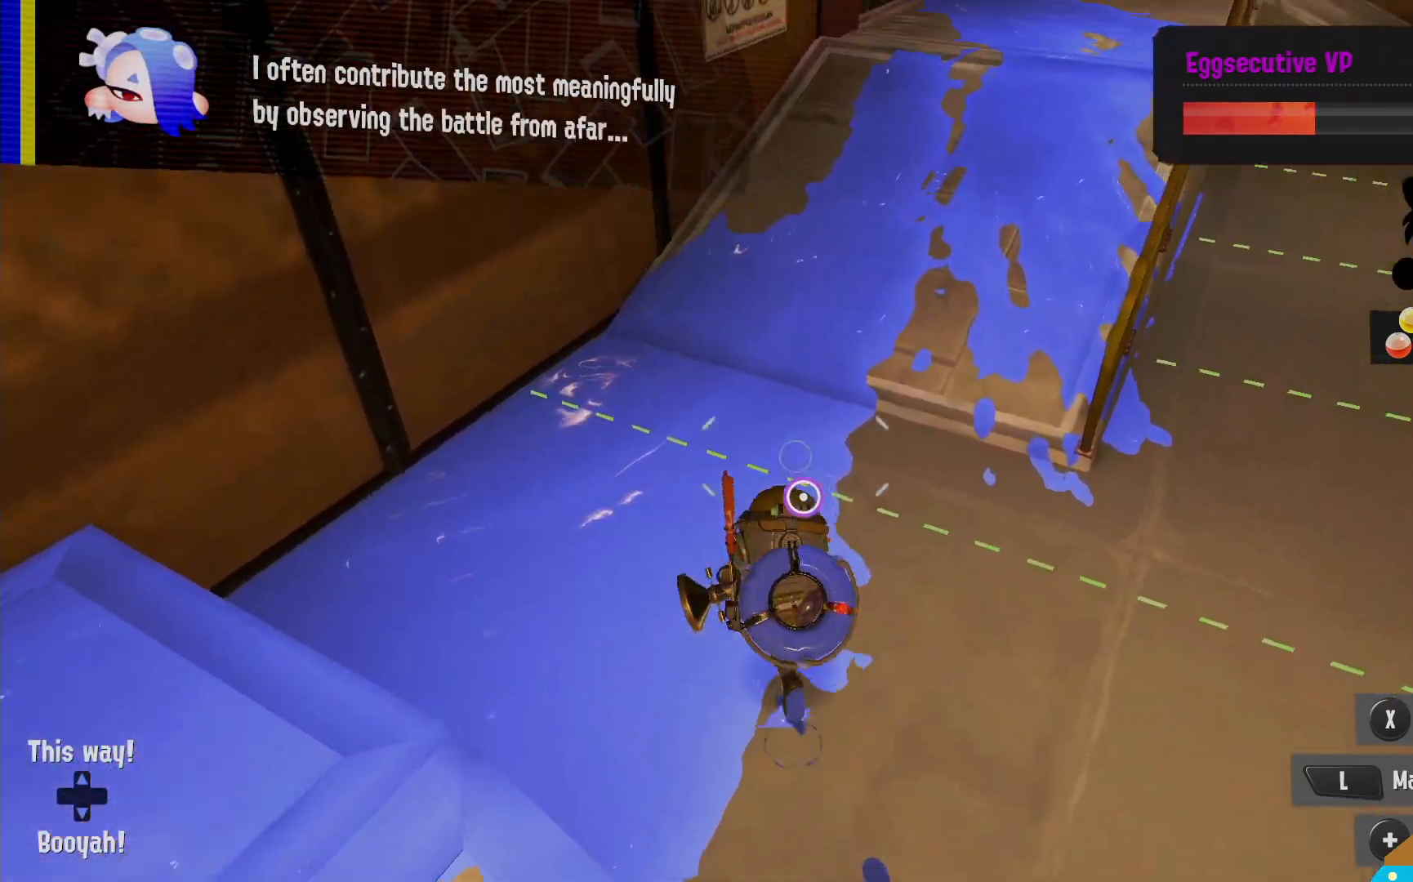
{"dt_ms": 500, "buttons": ["L2"], "left_stick": "up-right", "right_stick": "center", "events": [[83, "L2", "down"], [83, "left_stick", "up"], [300, "left_stick", "up-right"]]}
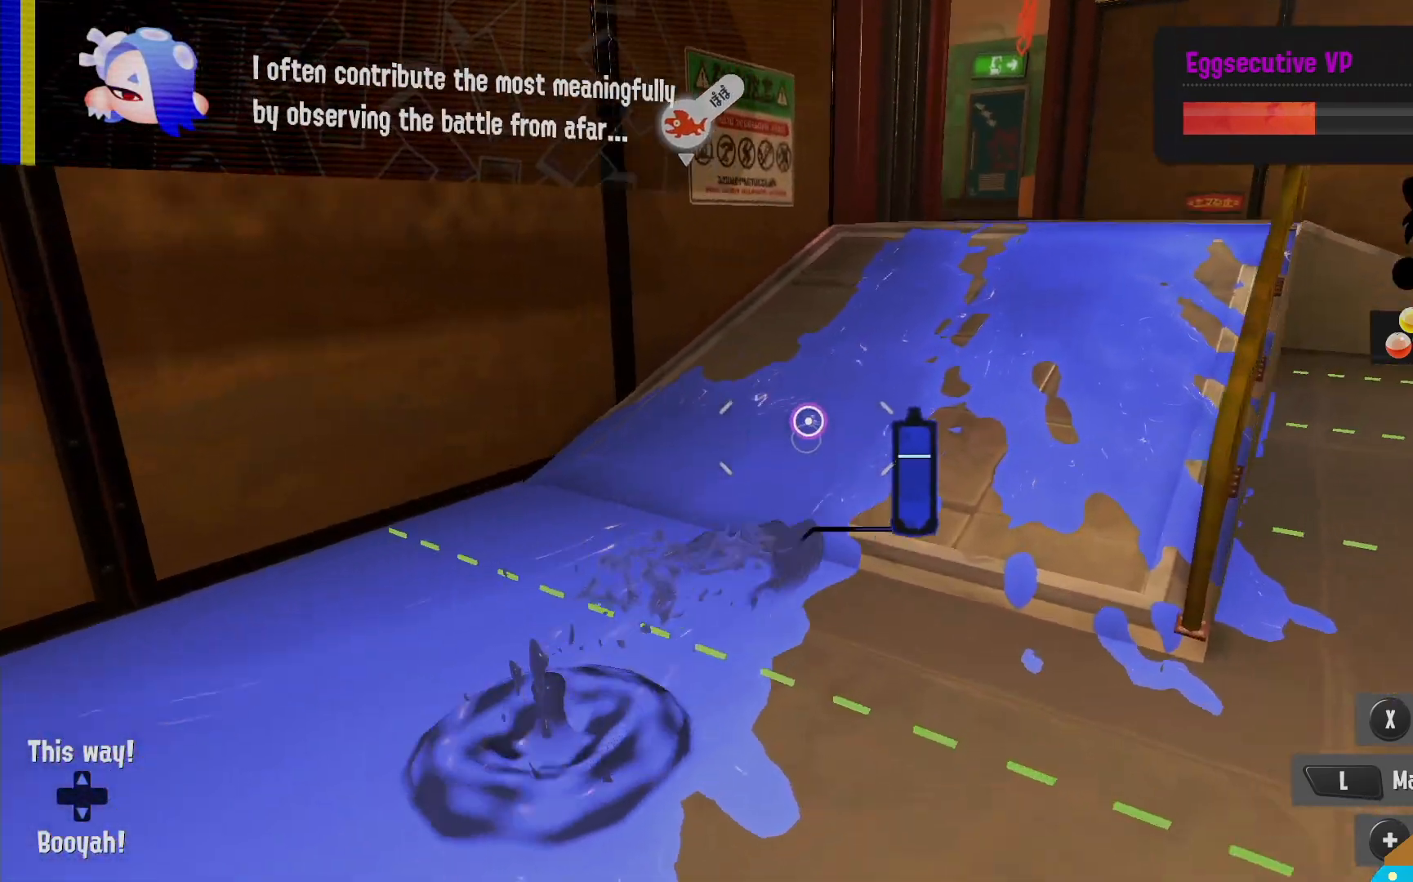
{"dt_ms": 500, "buttons": ["L2"], "left_stick": "center", "right_stick": "center", "events": [[17, "right_stick", "right"], [100, "left_stick", "up"], [183, "right_stick", "center"], [400, "left_stick", "center"]]}
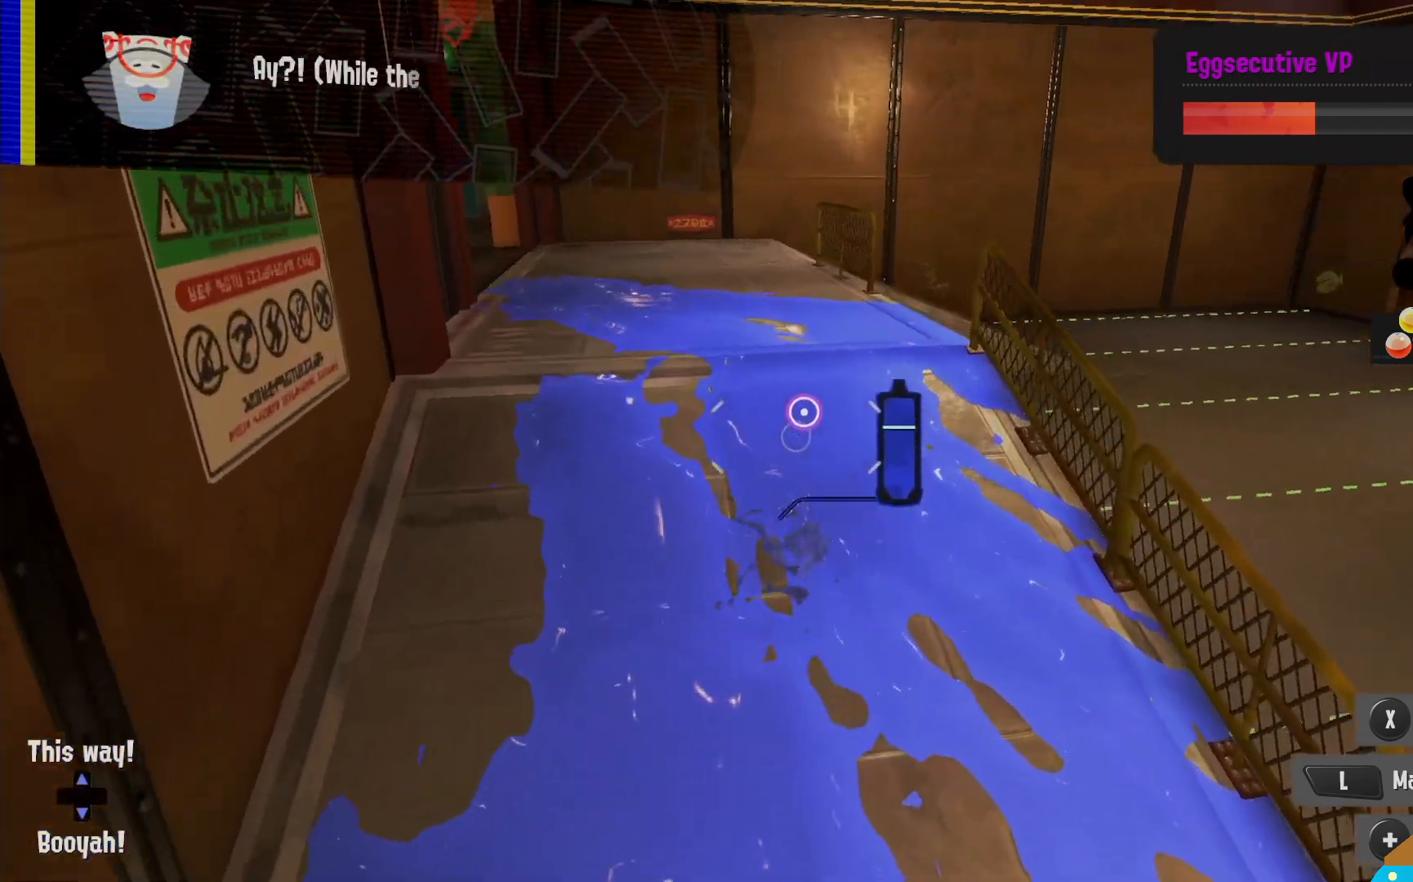
{"dt_ms": 500, "buttons": ["L2"], "left_stick": "up", "right_stick": "center"}
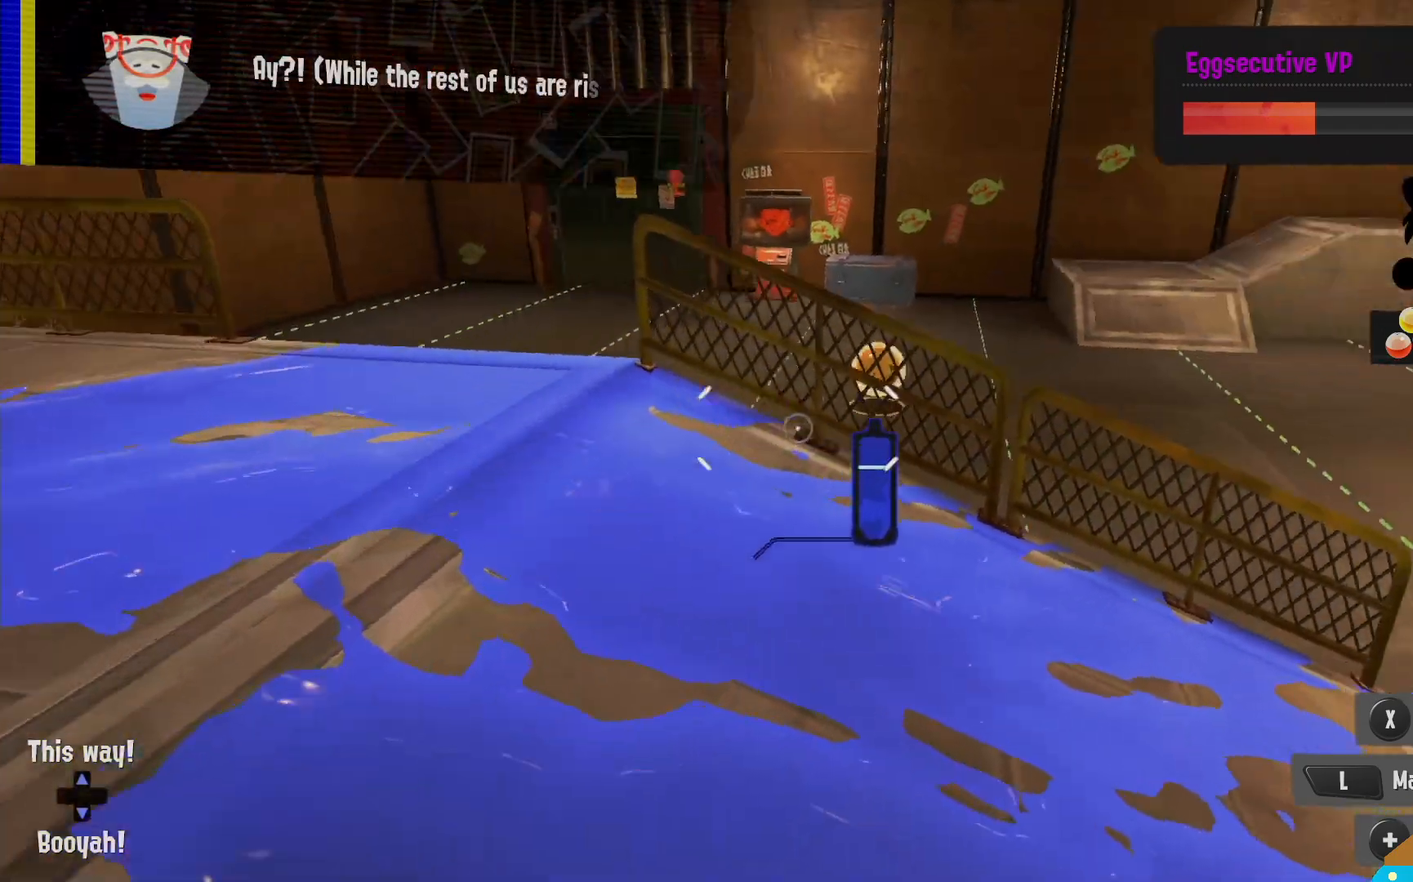
{"dt_ms": 1000, "buttons": ["B", "L2"], "left_stick": "up-left", "right_stick": "center"}
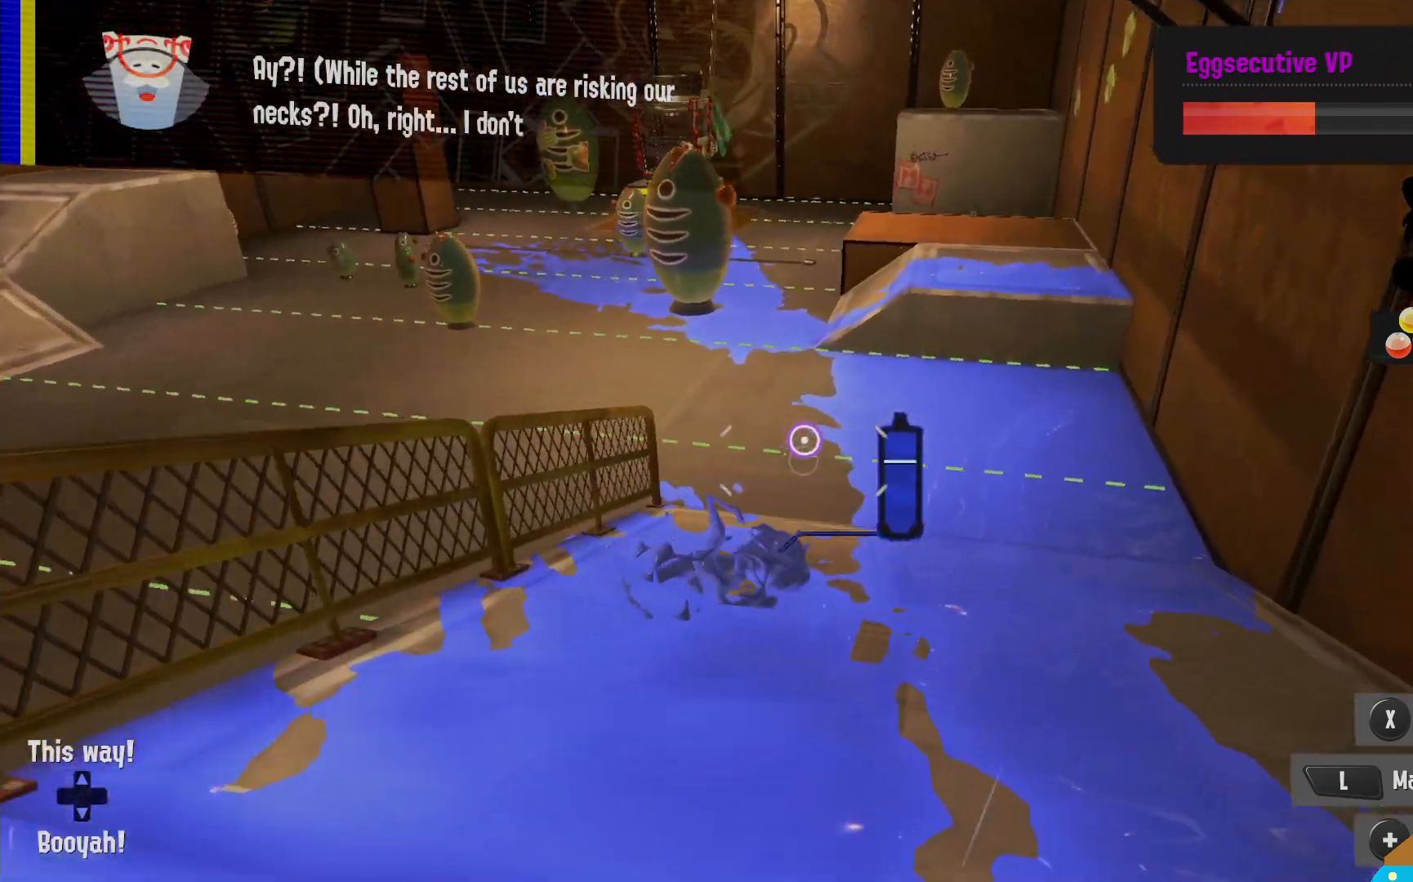
{"dt_ms": 500, "buttons": ["R2"], "left_stick": "up", "right_stick": "center", "events": [[217, "R2", "down"], [350, "L2", "up"], [483, "left_stick", "up"], [500, "B", "up"]]}
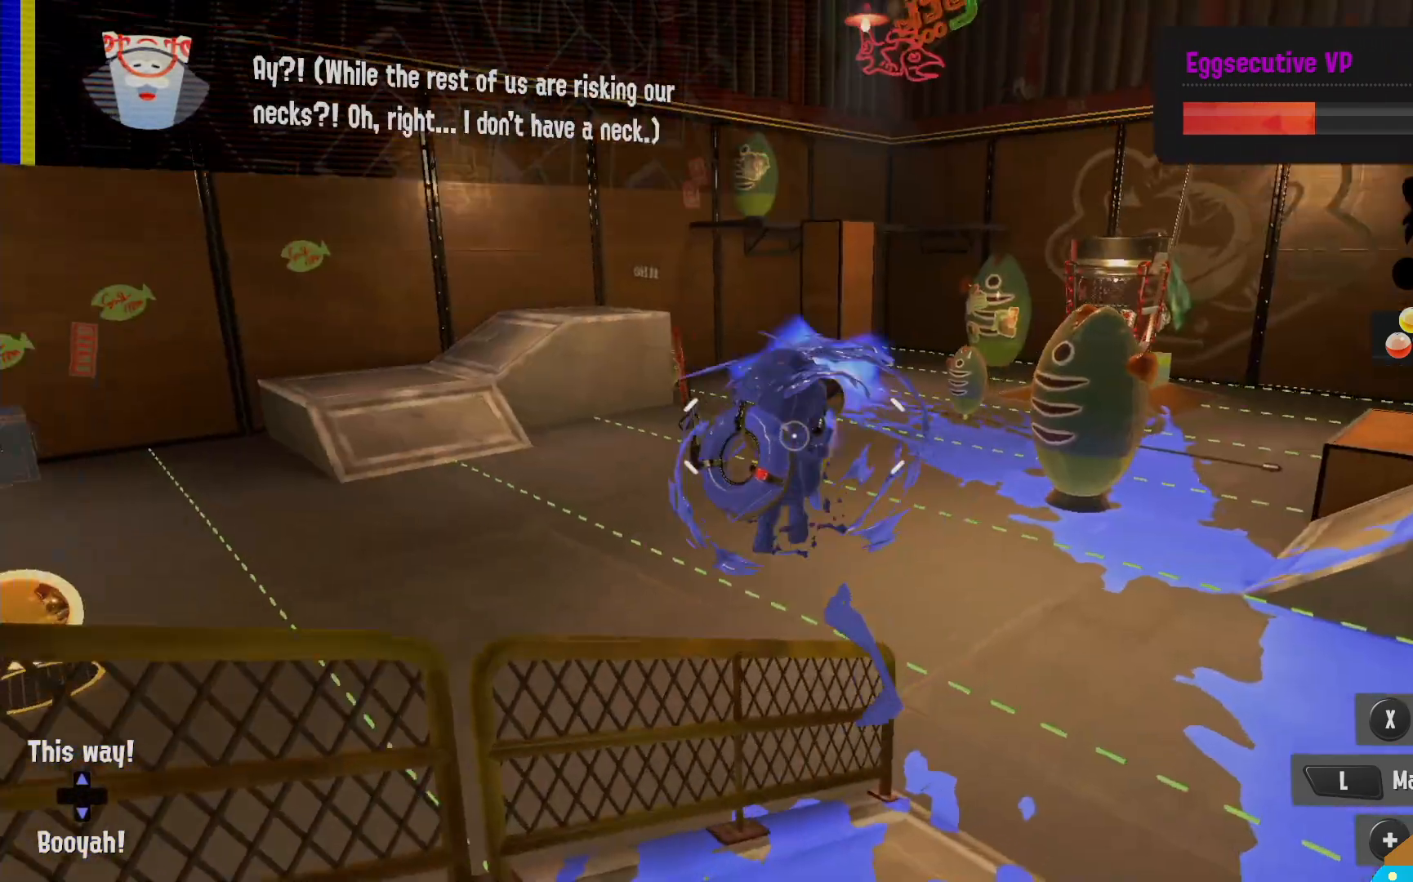
{"dt_ms": 500, "buttons": ["B", "R2"], "left_stick": "up", "right_stick": "center"}
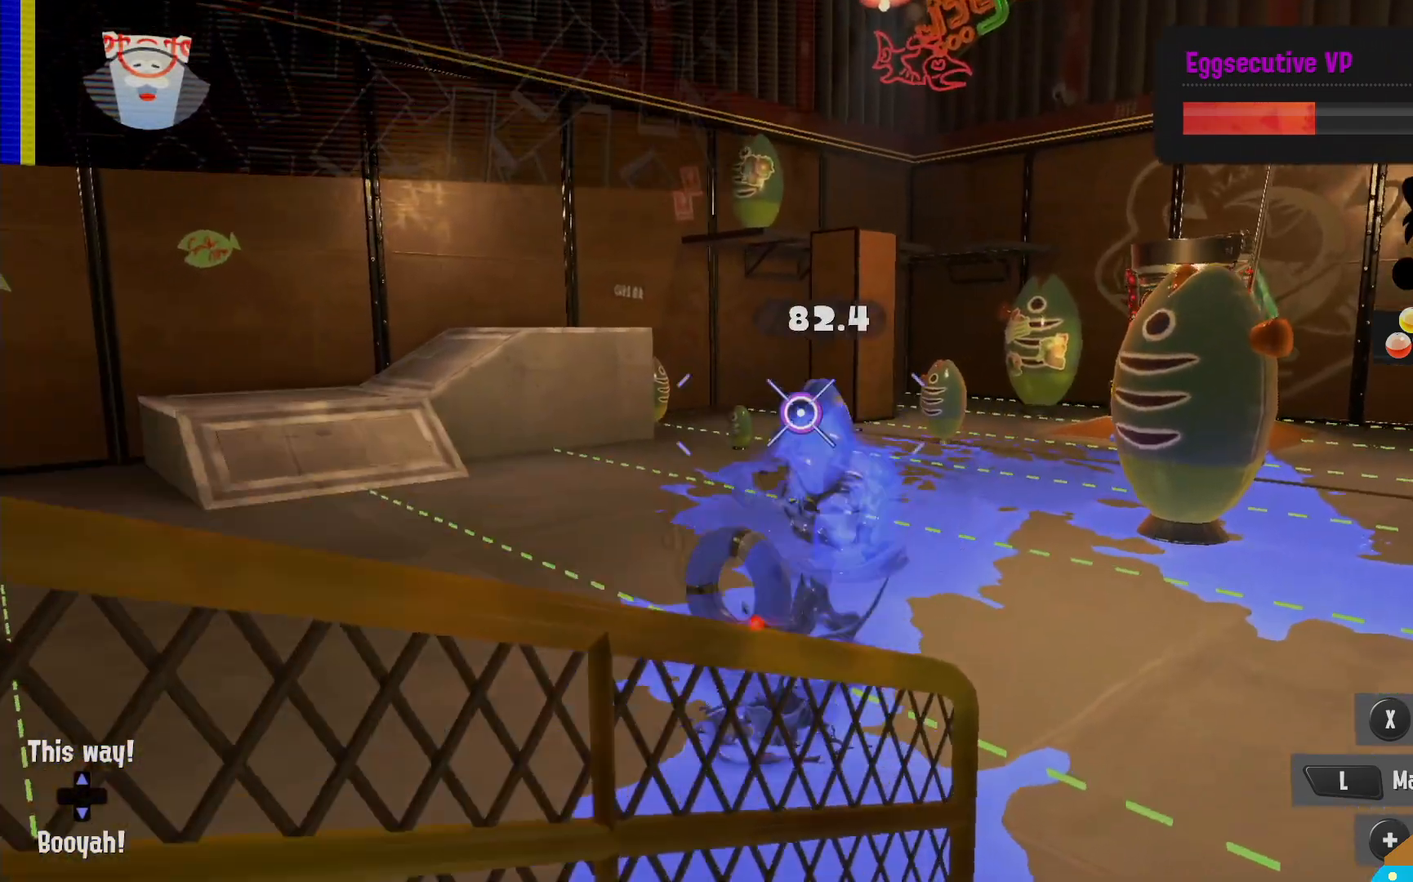
{"dt_ms": 500, "buttons": [], "left_stick": "center", "right_stick": "center", "events": [[33, "B", "up"], [367, "R2", "up"], [433, "left_stick", "center"]]}
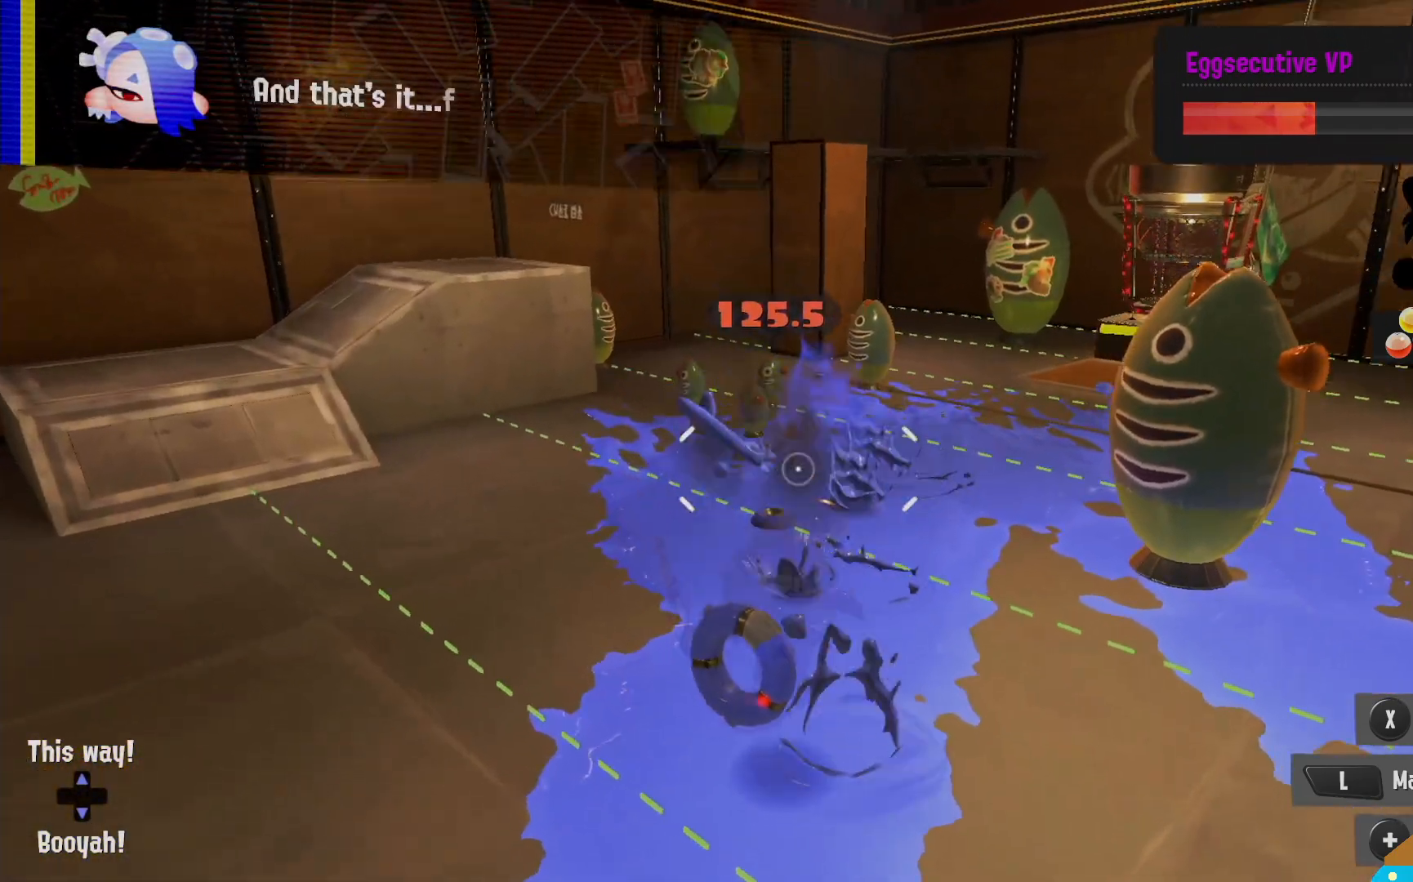
{"dt_ms": 1000, "buttons": [], "left_stick": "center", "right_stick": "center"}
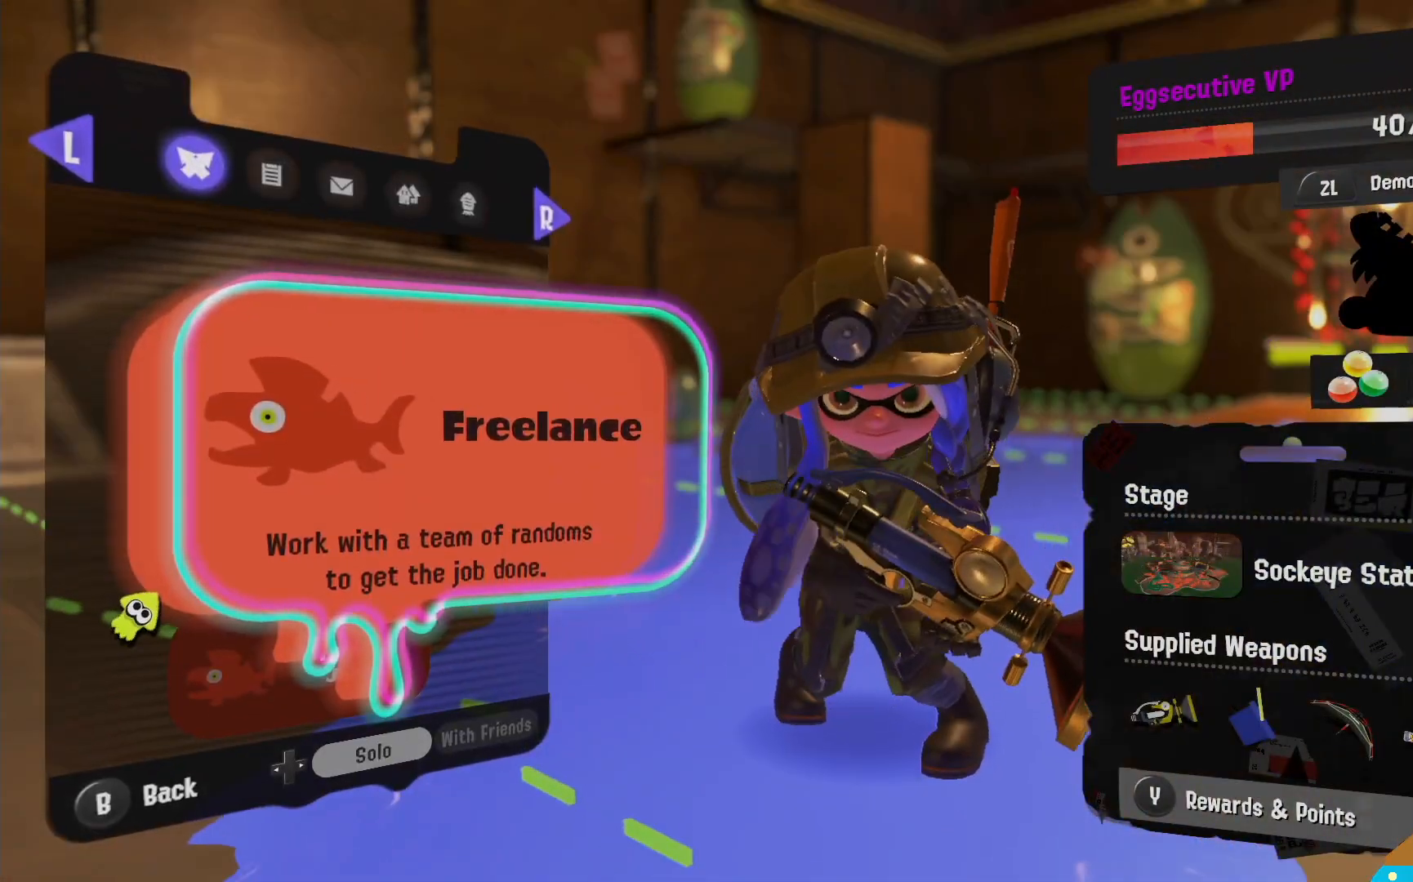
{"dt_ms": 500, "buttons": [], "left_stick": "center", "right_stick": "center", "events": []}
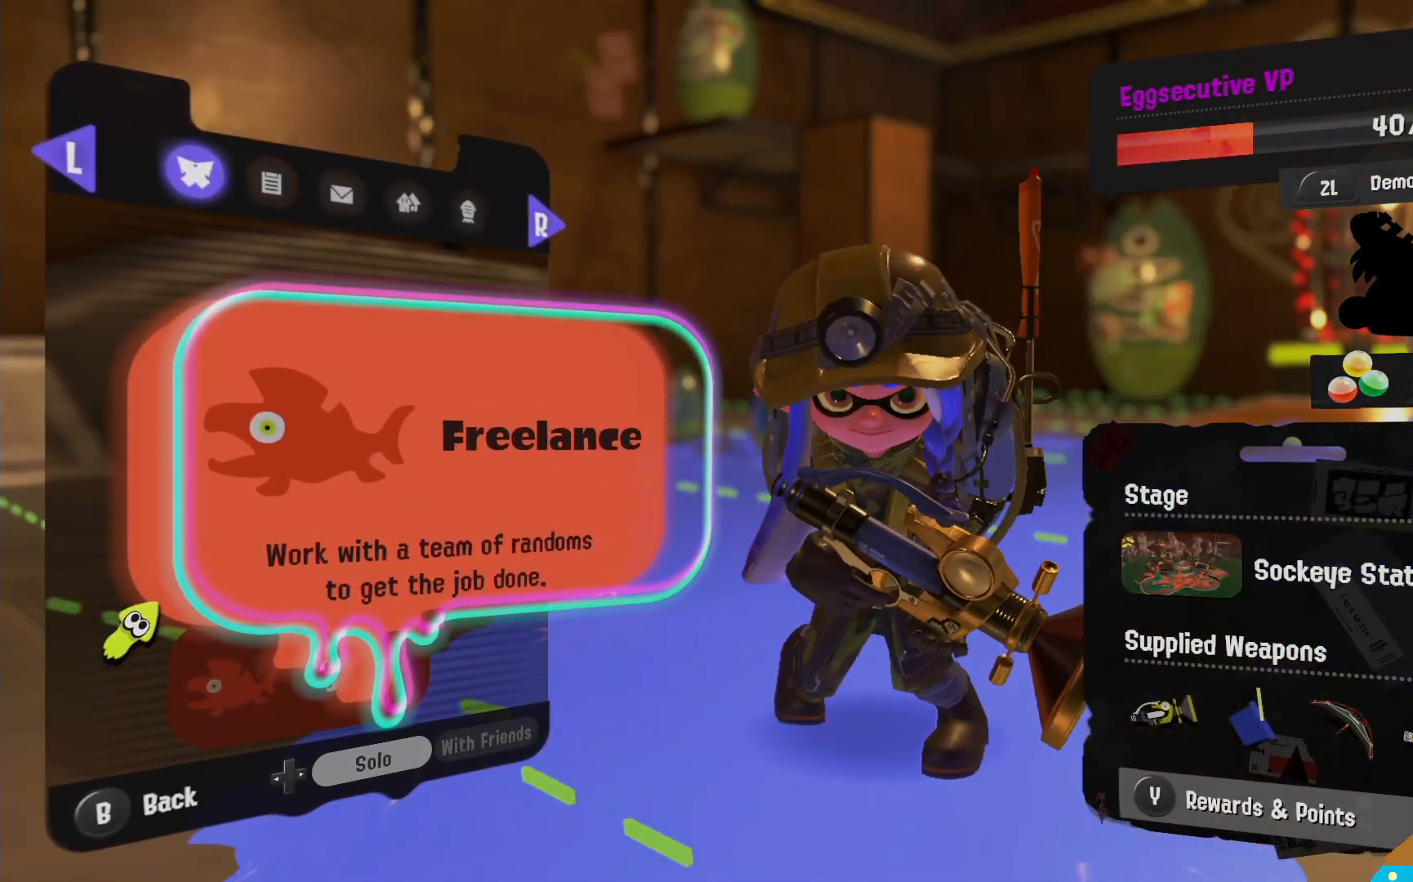
{"dt_ms": 500, "buttons": [], "left_stick": "center", "right_stick": "center", "events": []}